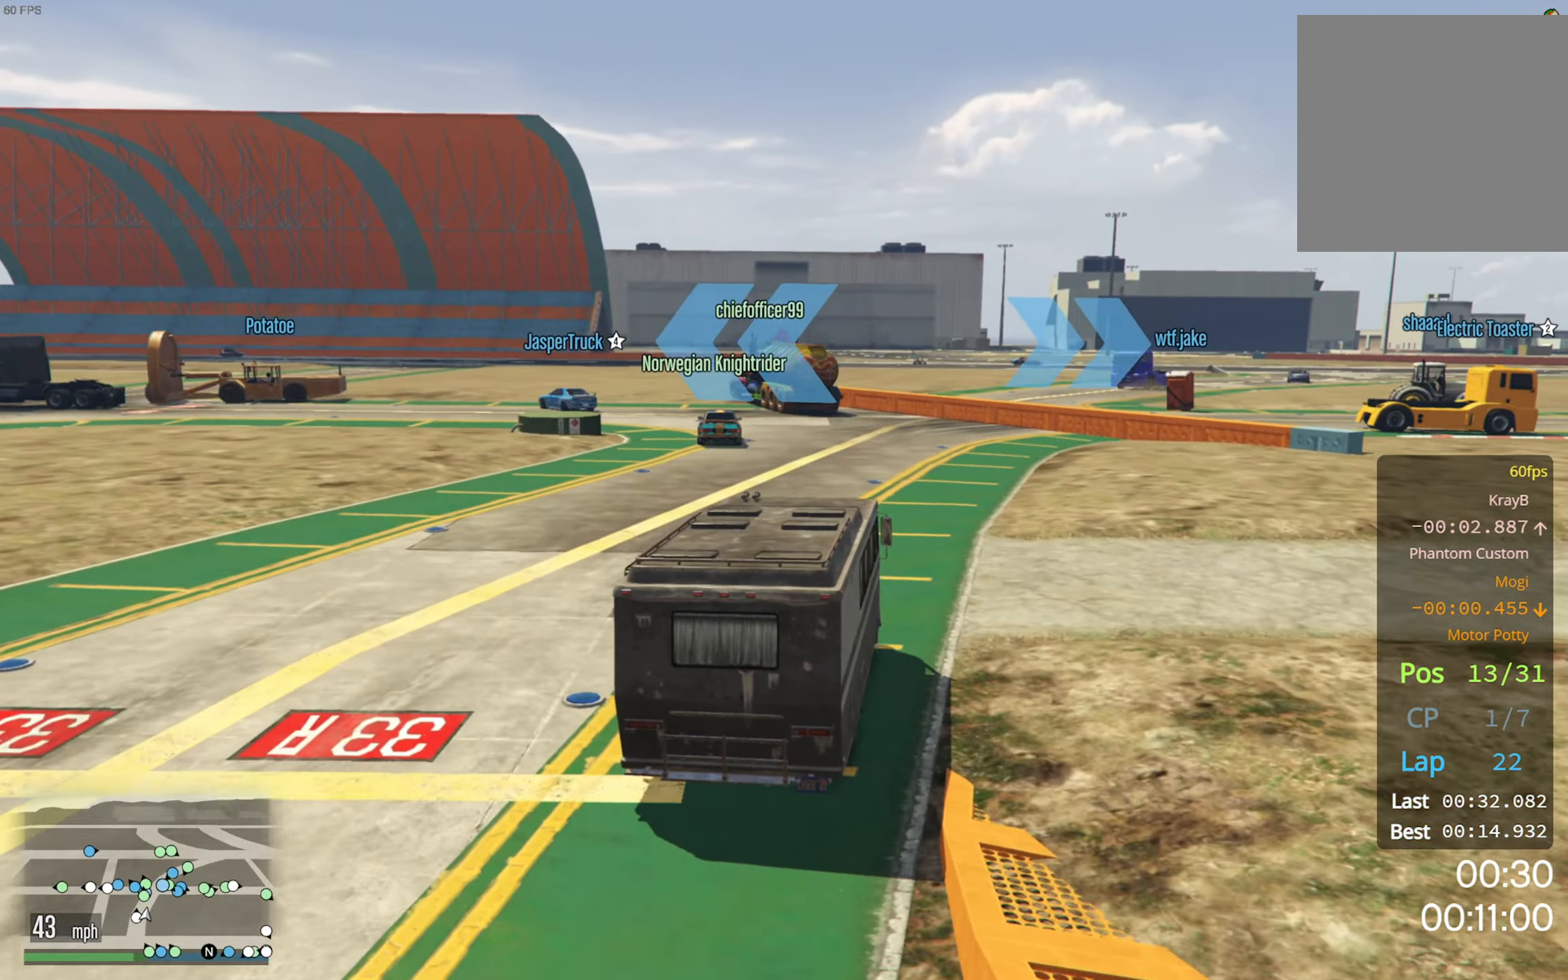
Gameplay with a controller (Xbox layout); each line is a JSON object with the inputs held at the frame after it. "events" lists button and stick changes between this image and that frame as [ms after this image, input, new state], when the widget could be followed in between.
{"buttons": ["R2"], "left_stick": "center", "right_stick": "center", "events": [[167, "left_stick", "left"], [317, "left_stick", "center"]]}
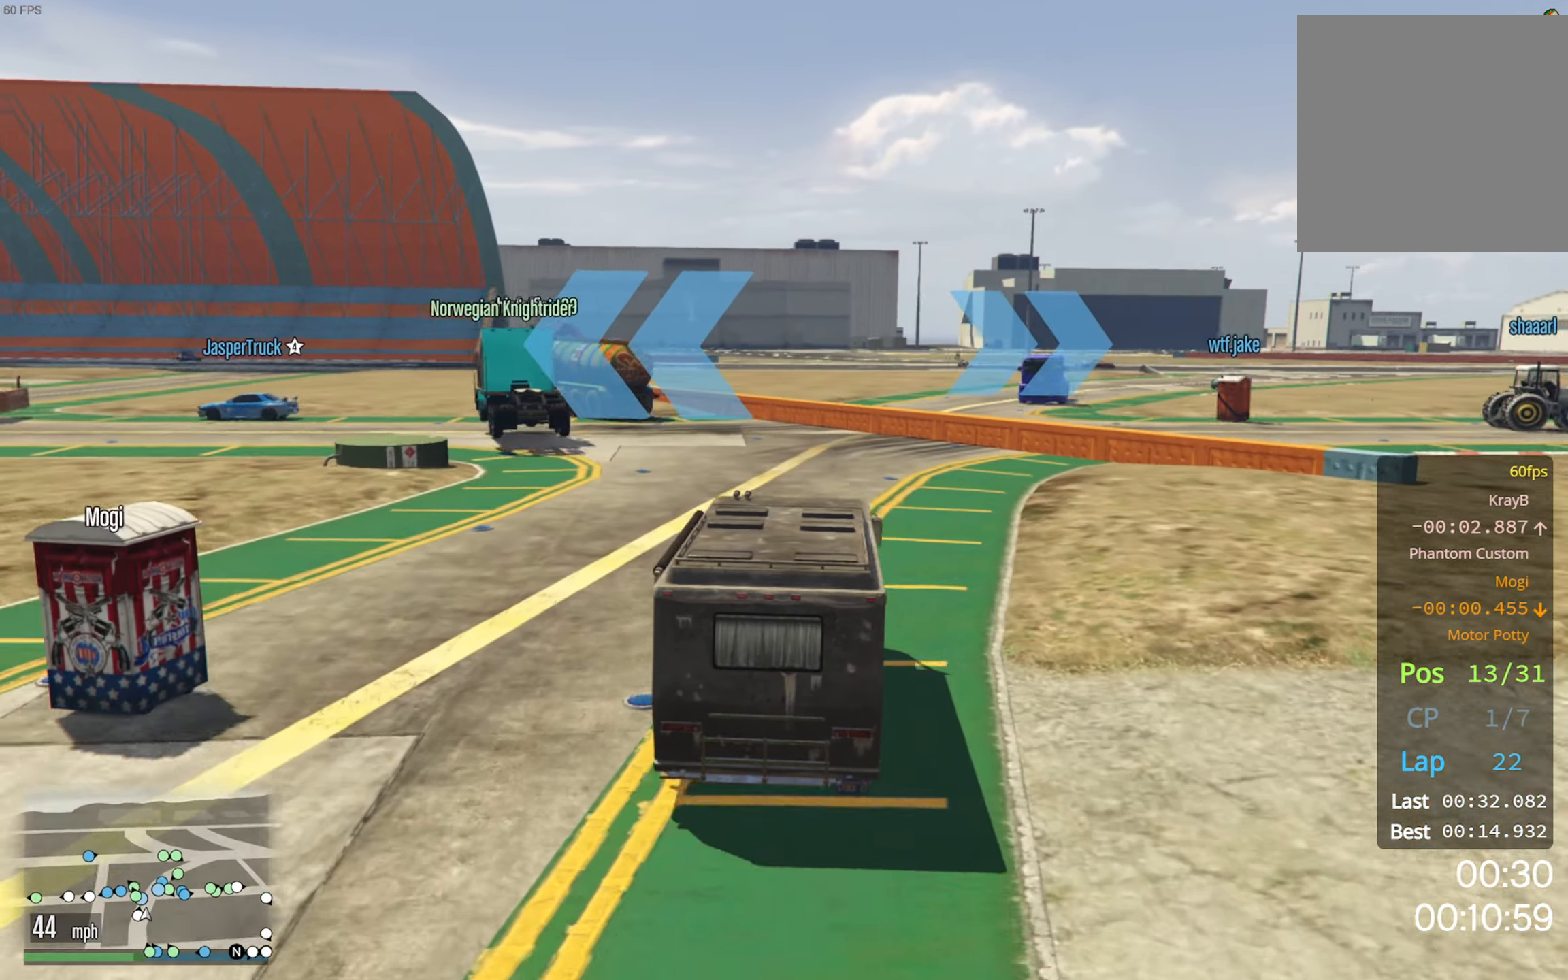
{"buttons": ["R2"], "left_stick": "left", "right_stick": "center", "events": [[167, "left_stick", "left"], [300, "left_stick", "center"], [450, "left_stick", "left"]]}
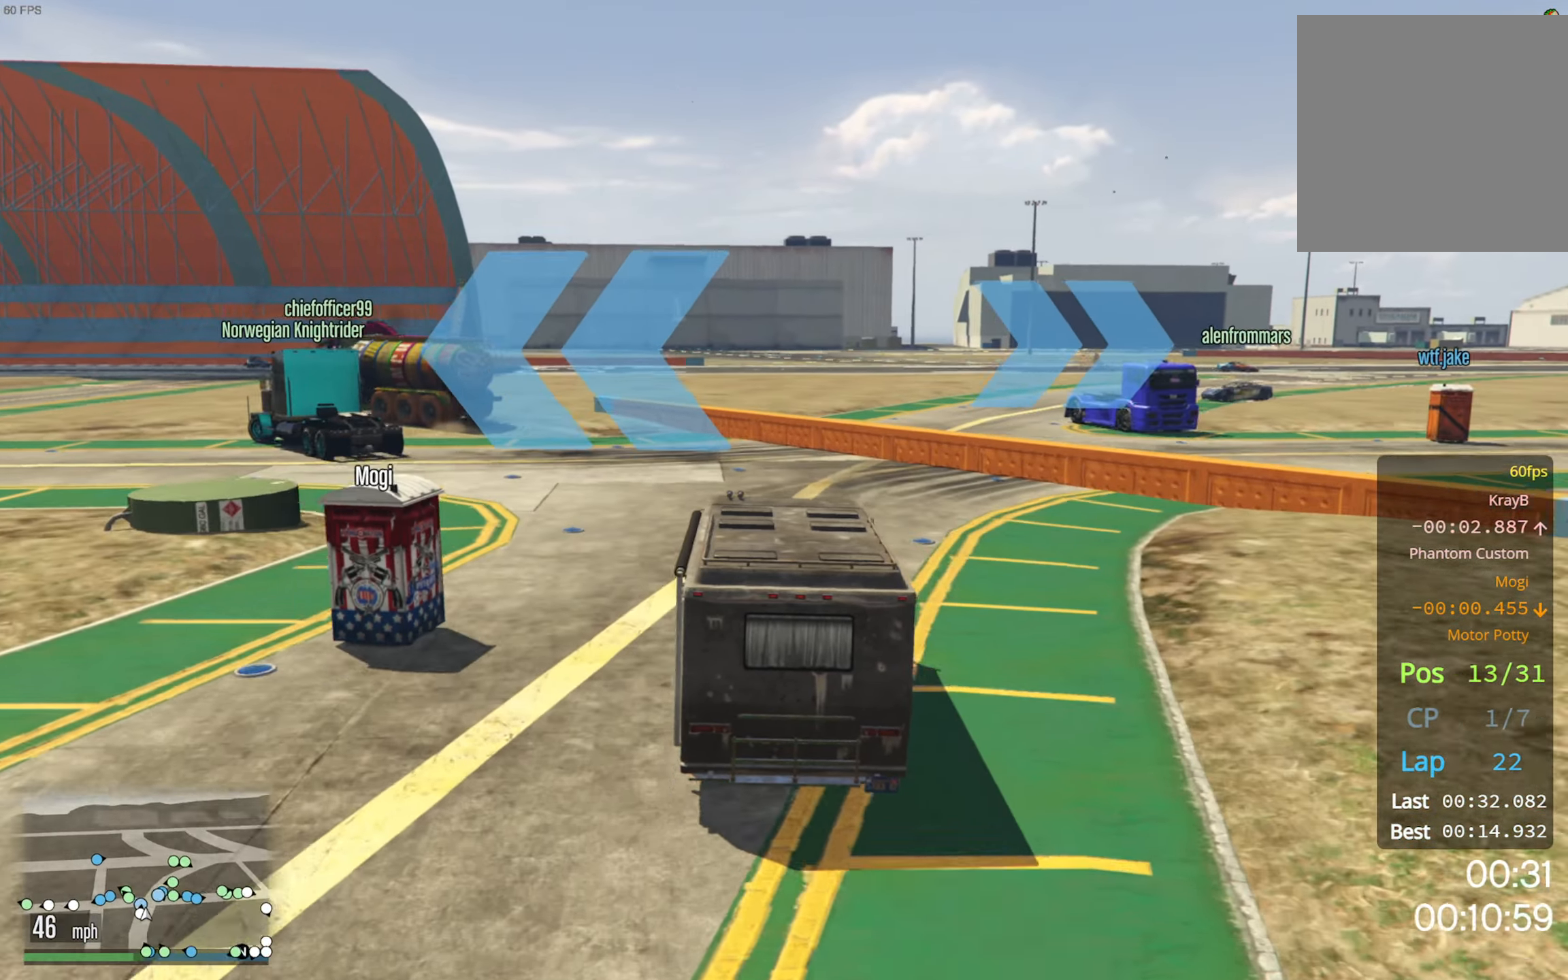
{"buttons": [], "left_stick": "left", "right_stick": "center", "events": [[417, "R2", "up"]]}
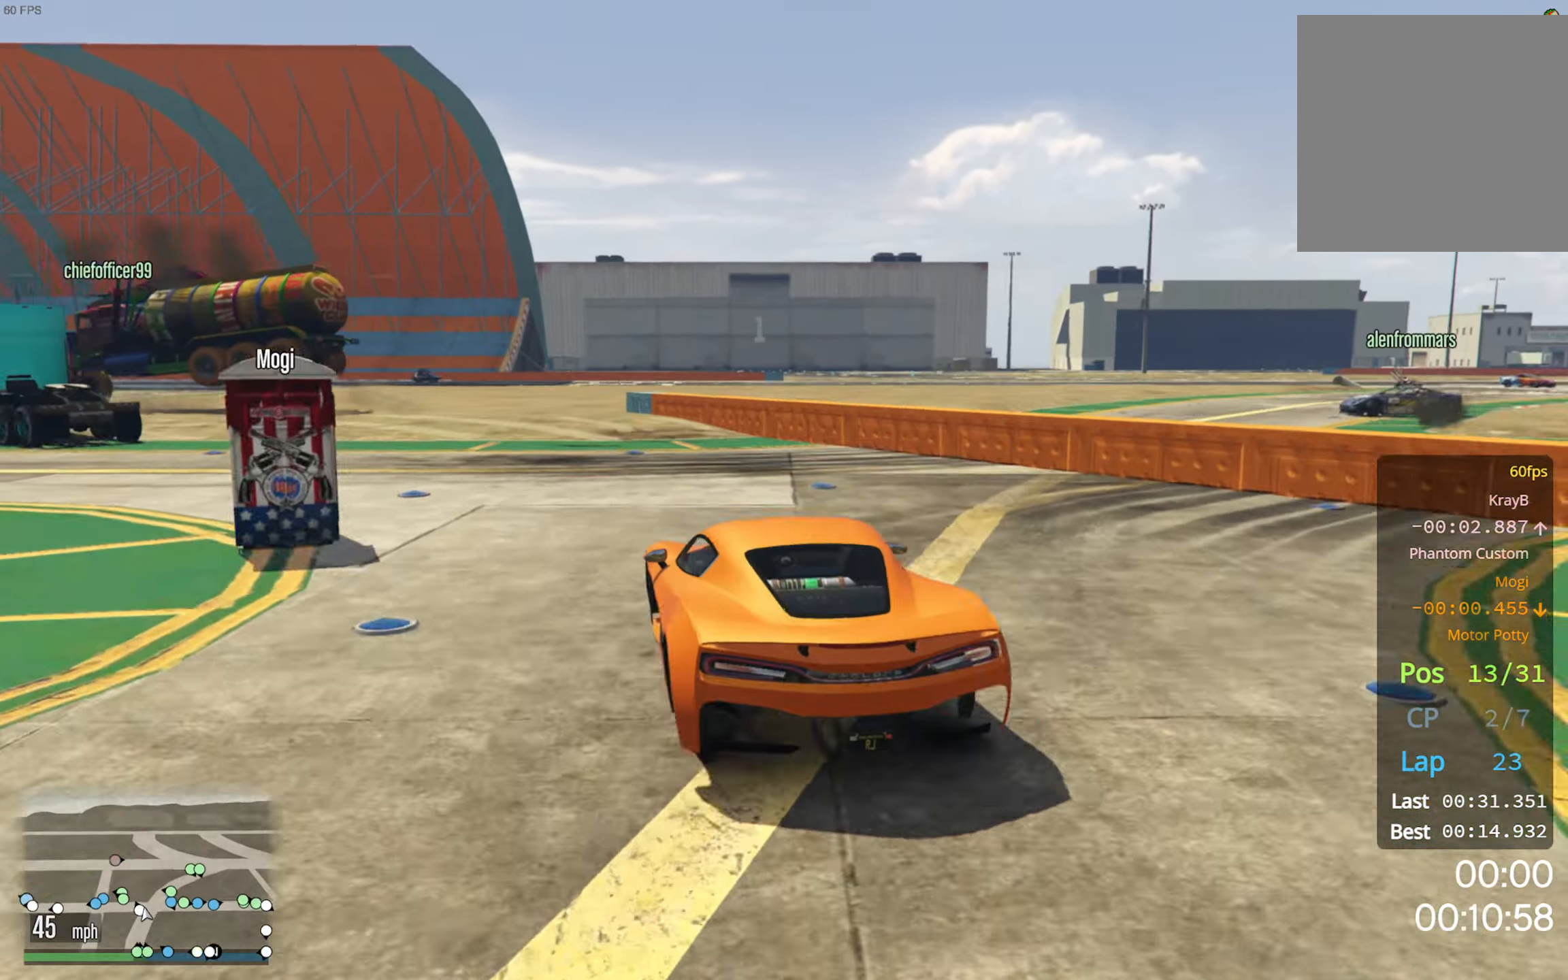
{"buttons": [], "left_stick": "left", "right_stick": "center", "events": []}
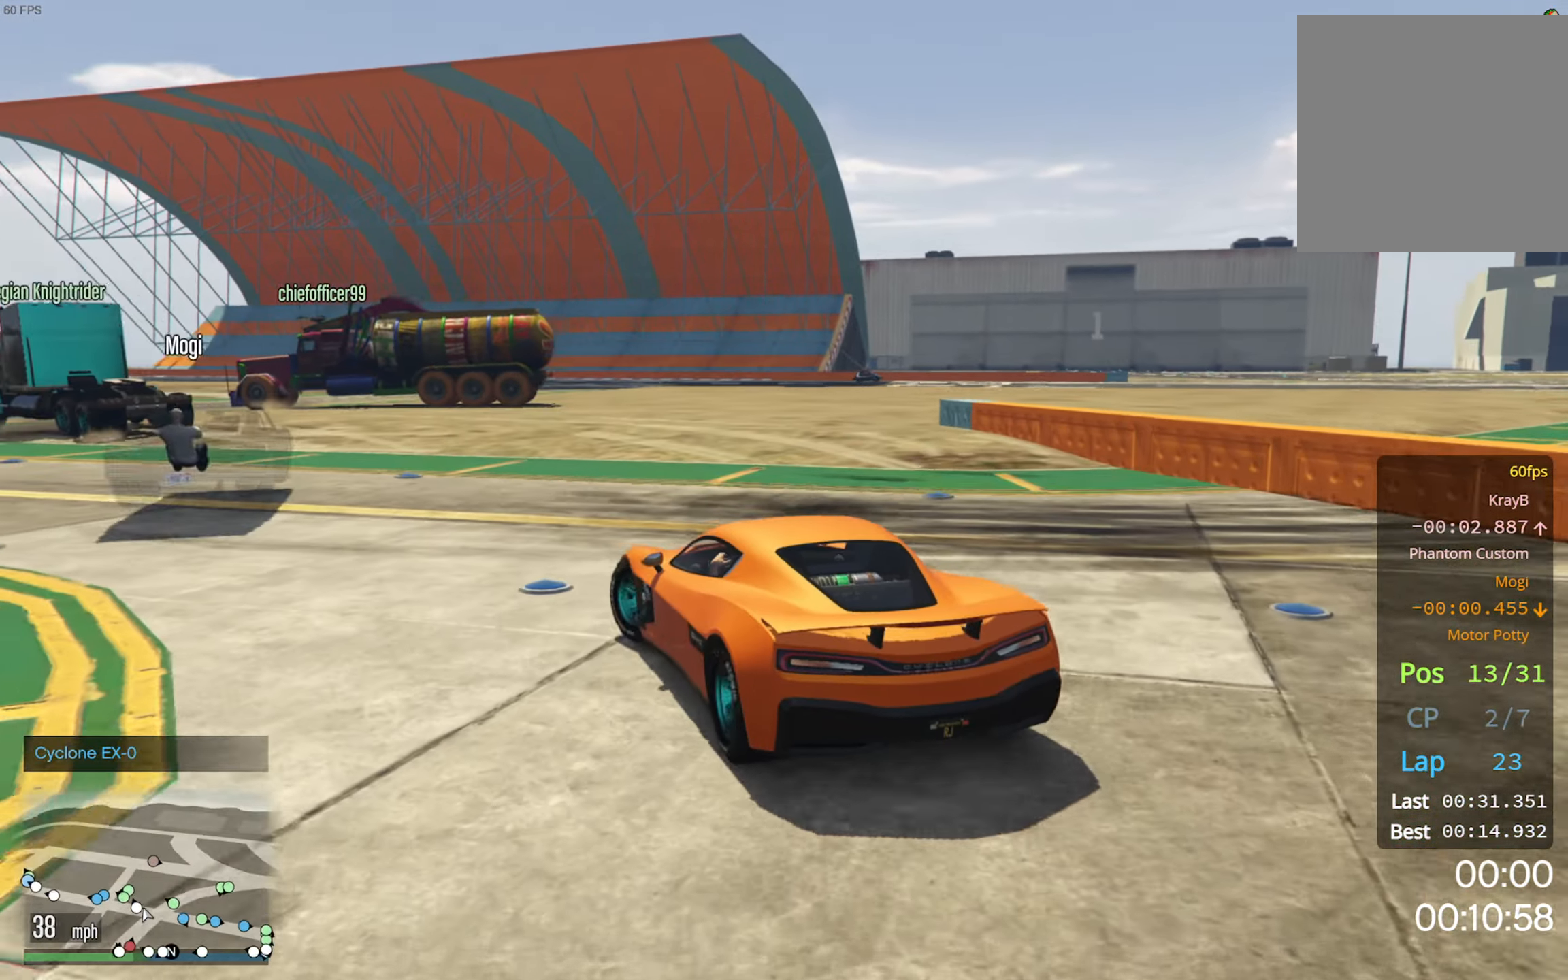
{"buttons": ["R2"], "left_stick": "left", "right_stick": "center", "events": [[33, "R2", "down"], [33, "left_stick", "center"], [217, "left_stick", "left"]]}
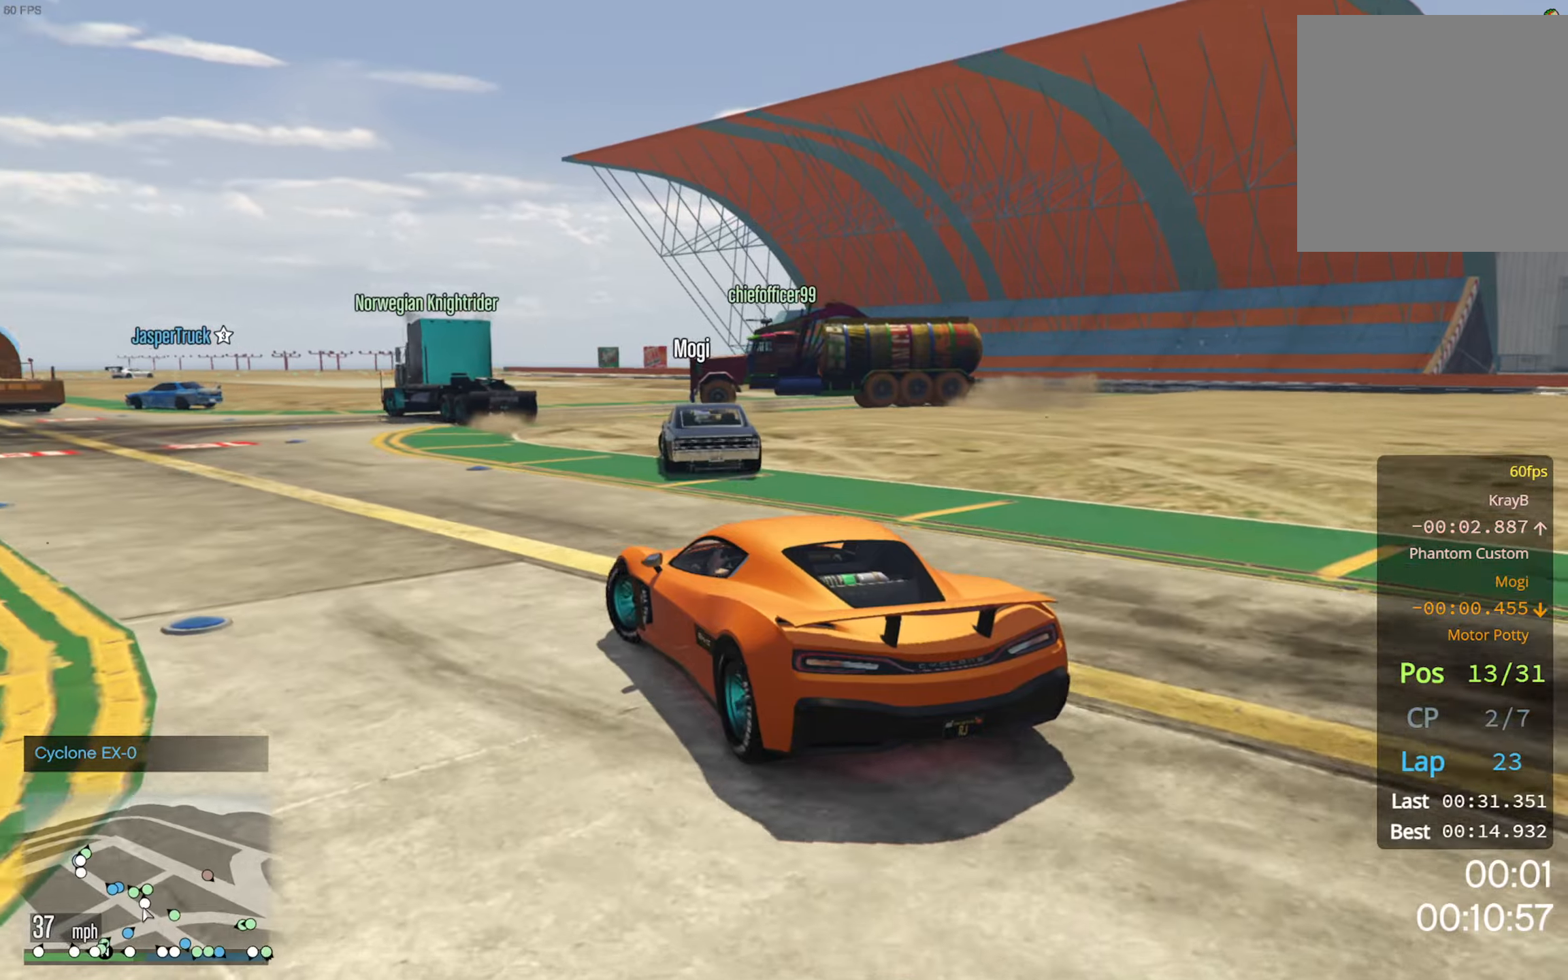
{"buttons": ["R2"], "left_stick": "center", "right_stick": "center", "events": [[17, "left_stick", "center"], [300, "left_stick", "left"], [450, "left_stick", "center"]]}
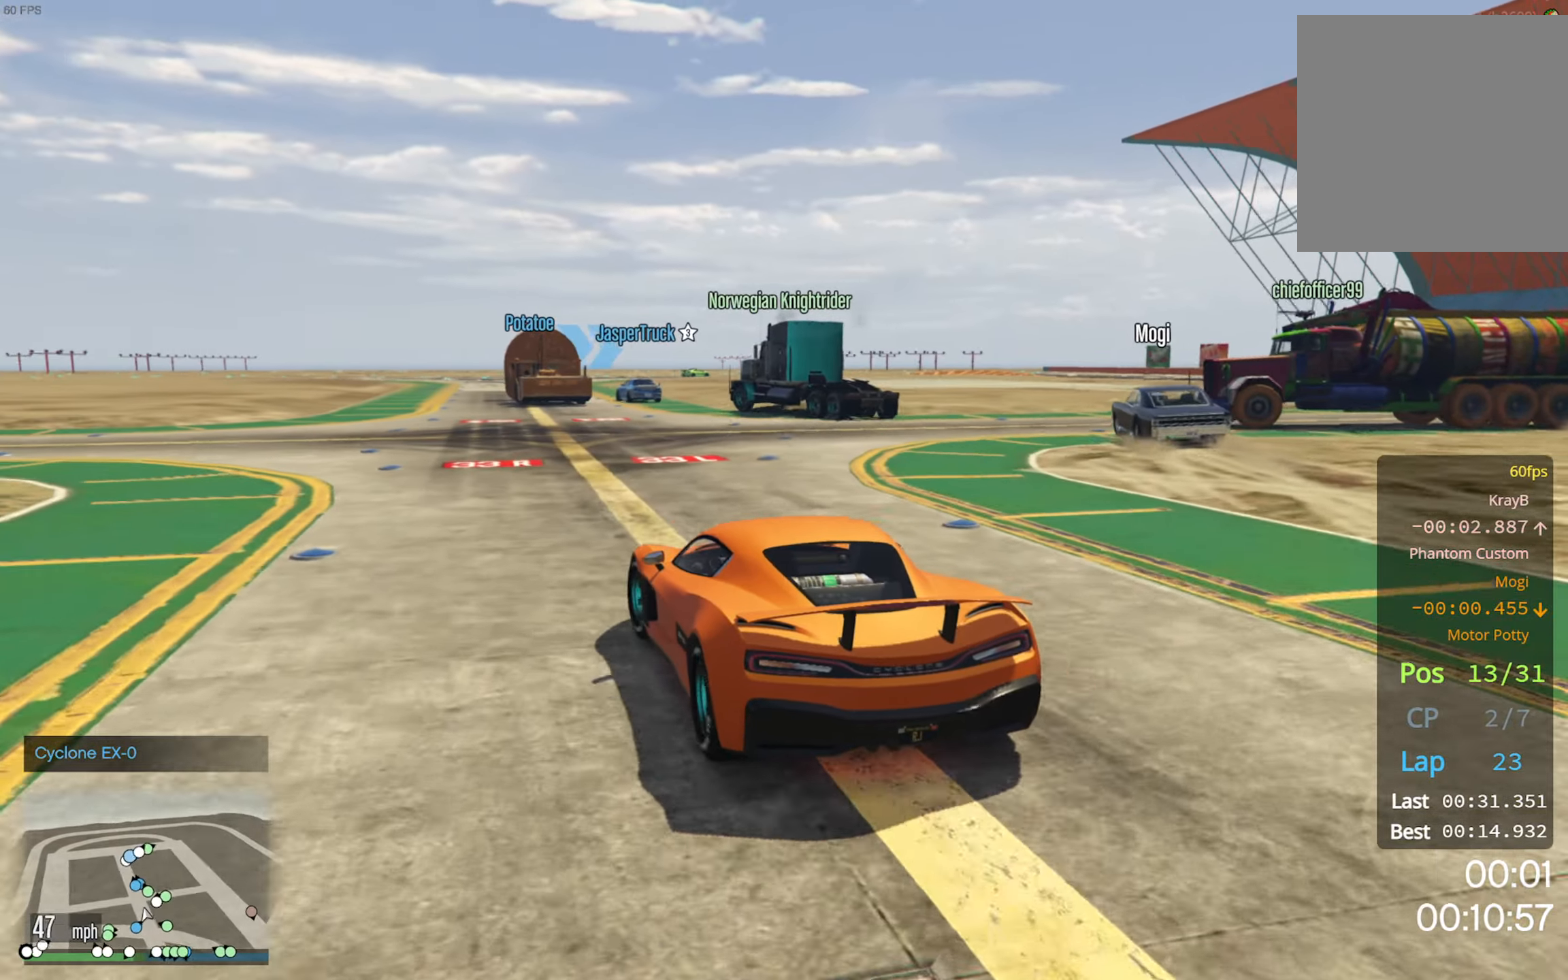
{"buttons": ["R2"], "left_stick": "down-right", "right_stick": "center", "events": [[384, "left_stick", "down-right"]]}
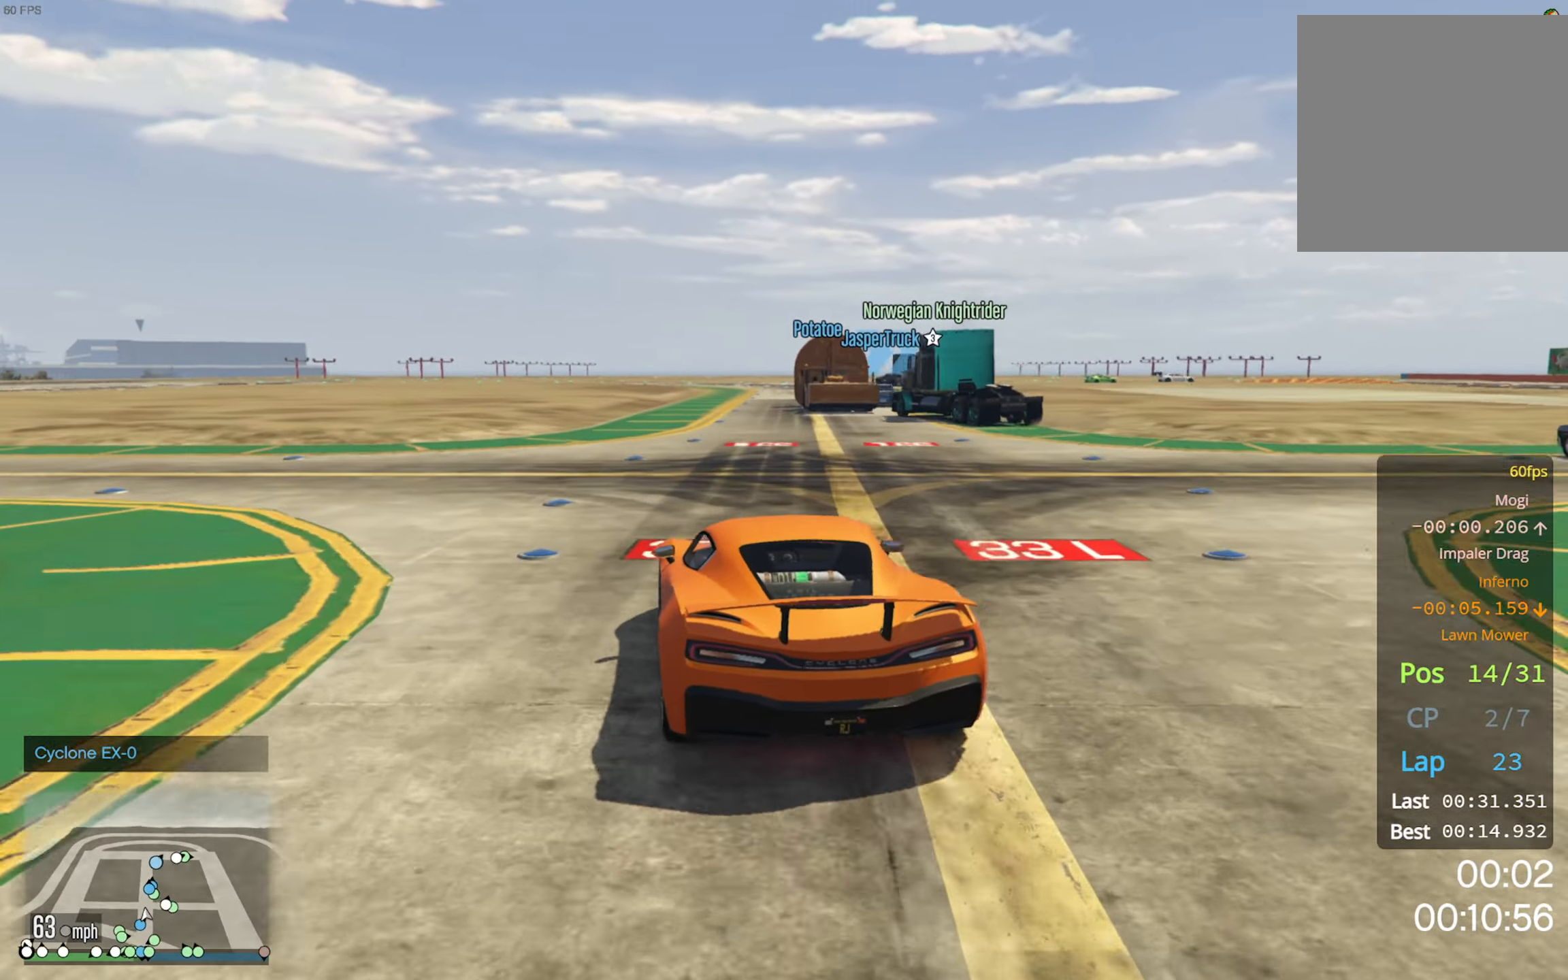
{"buttons": ["R2"], "left_stick": "center", "right_stick": "center", "events": [[34, "left_stick", "center"]]}
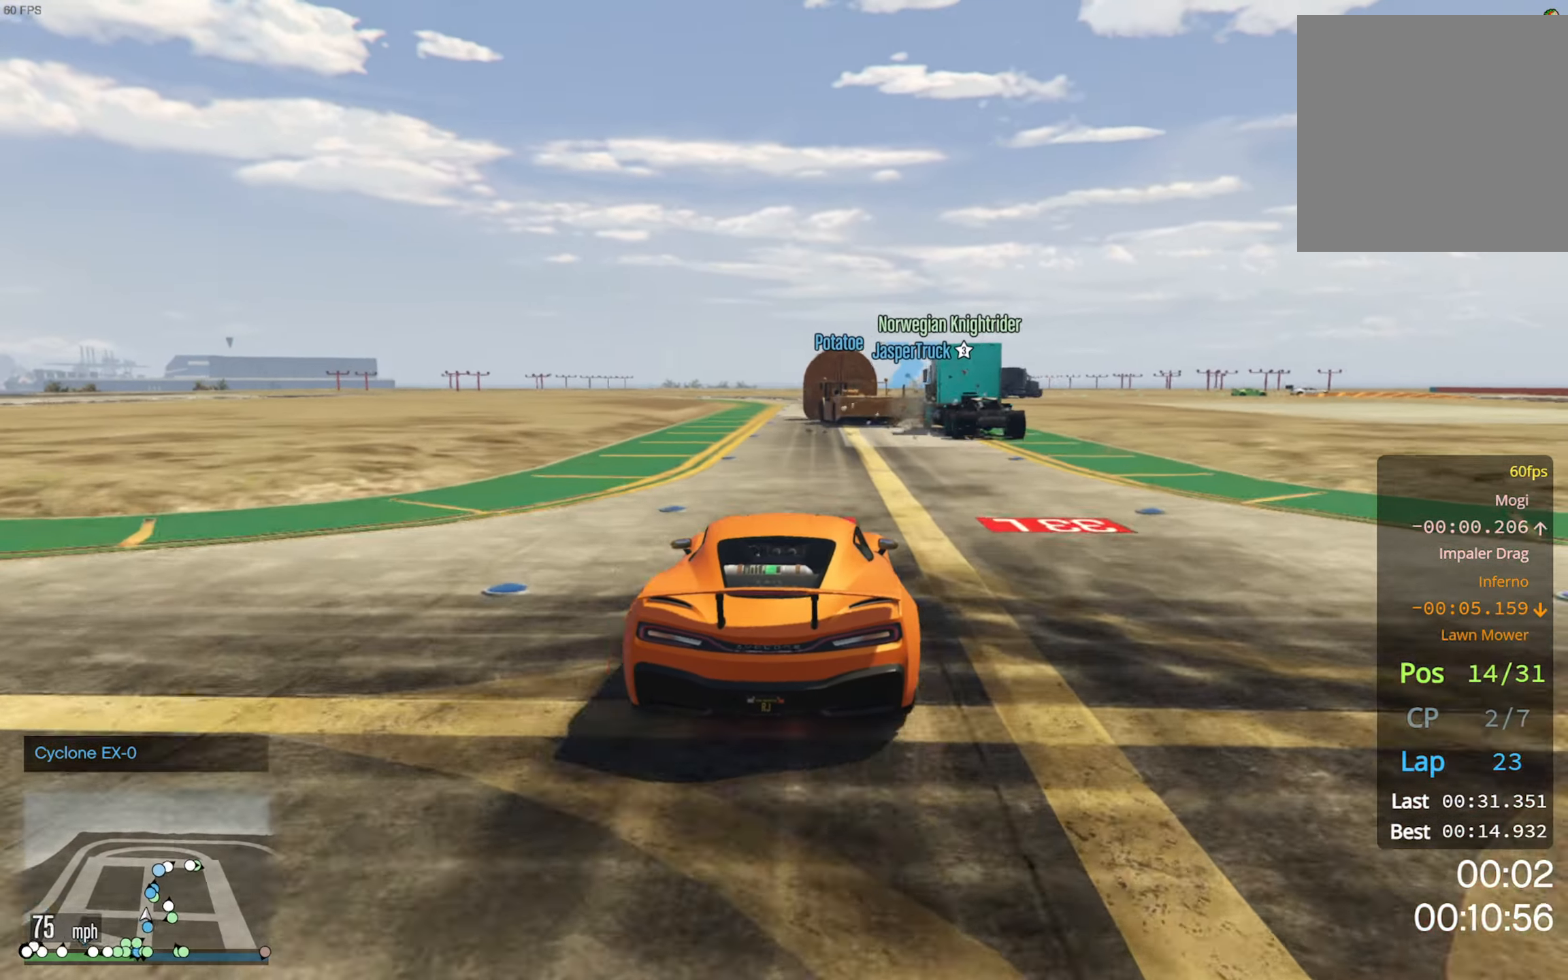
{"buttons": ["R2"], "left_stick": "down-right", "right_stick": "center", "events": [[167, "left_stick", "left"], [267, "left_stick", "center"], [434, "left_stick", "down-right"]]}
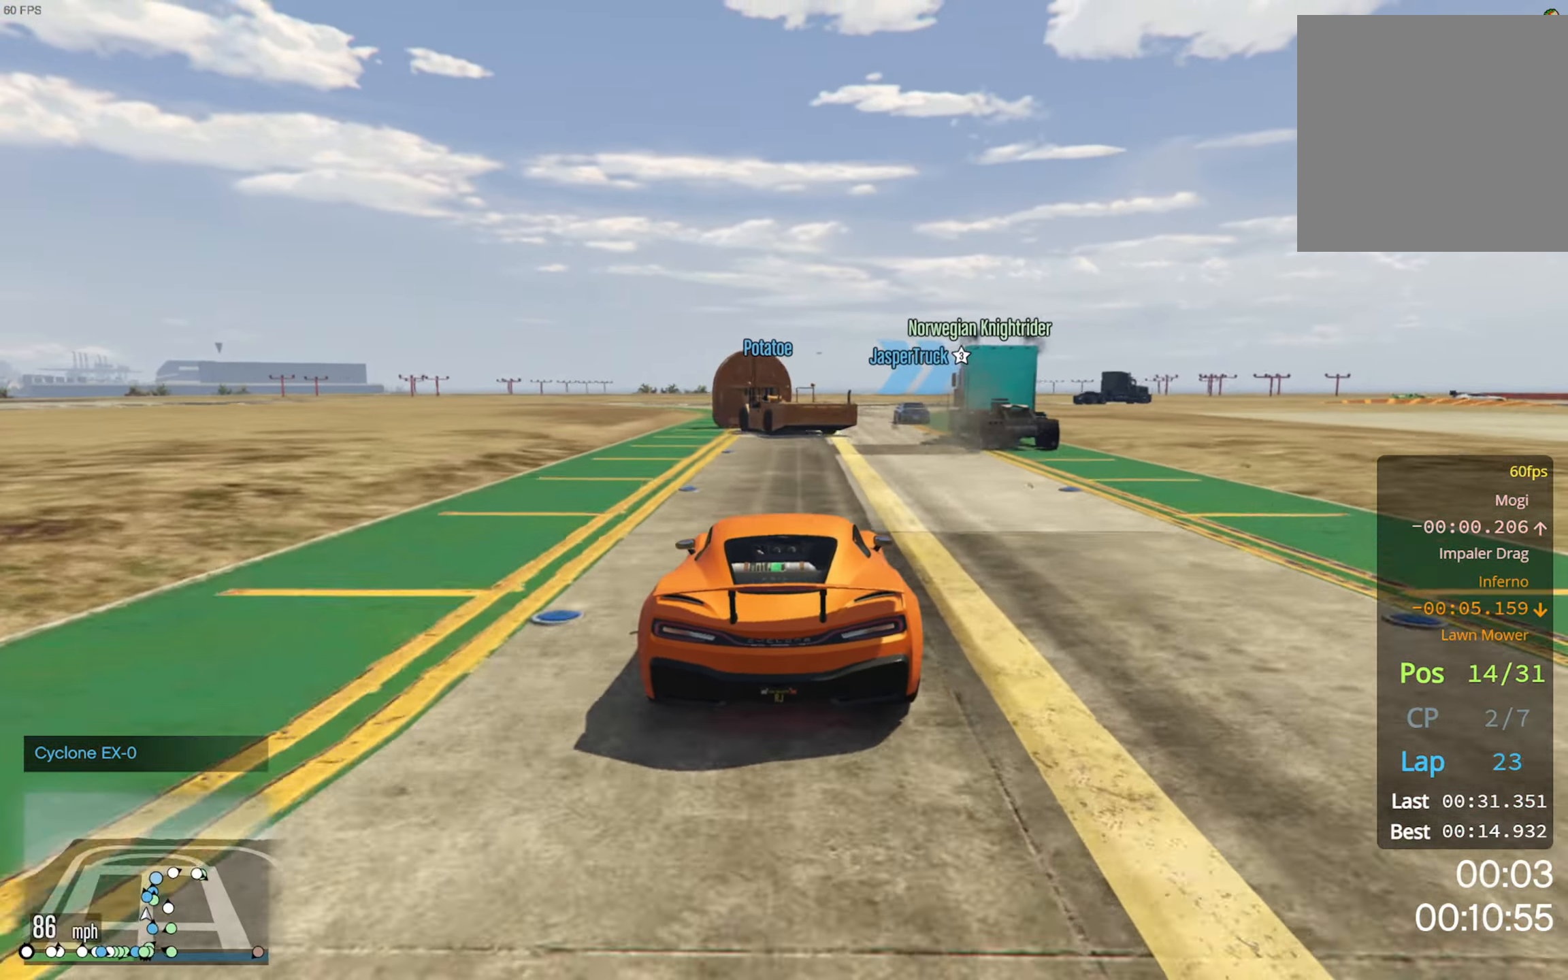
{"buttons": ["R2"], "left_stick": "left", "right_stick": "center", "events": [[67, "left_stick", "center"], [284, "left_stick", "down-right"], [350, "left_stick", "center"], [500, "left_stick", "left"]]}
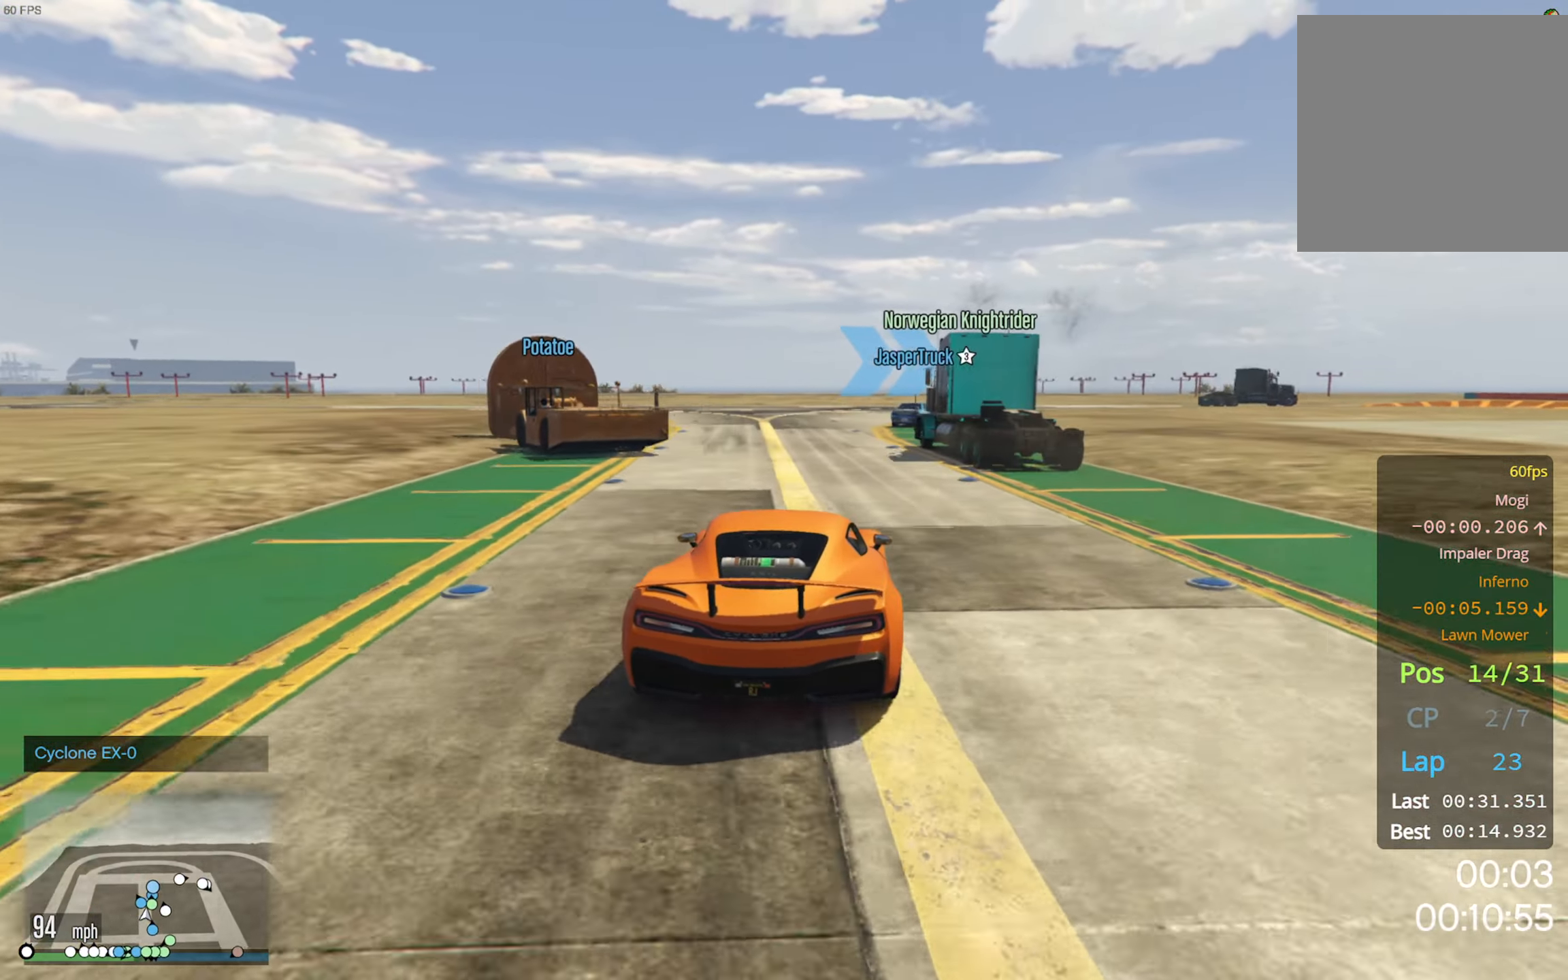
{"buttons": ["R2"], "left_stick": "right", "right_stick": "center", "events": [[100, "R2", "up"], [117, "left_stick", "center"], [217, "left_stick", "left"], [334, "left_stick", "center"], [384, "R2", "down"], [417, "left_stick", "right"]]}
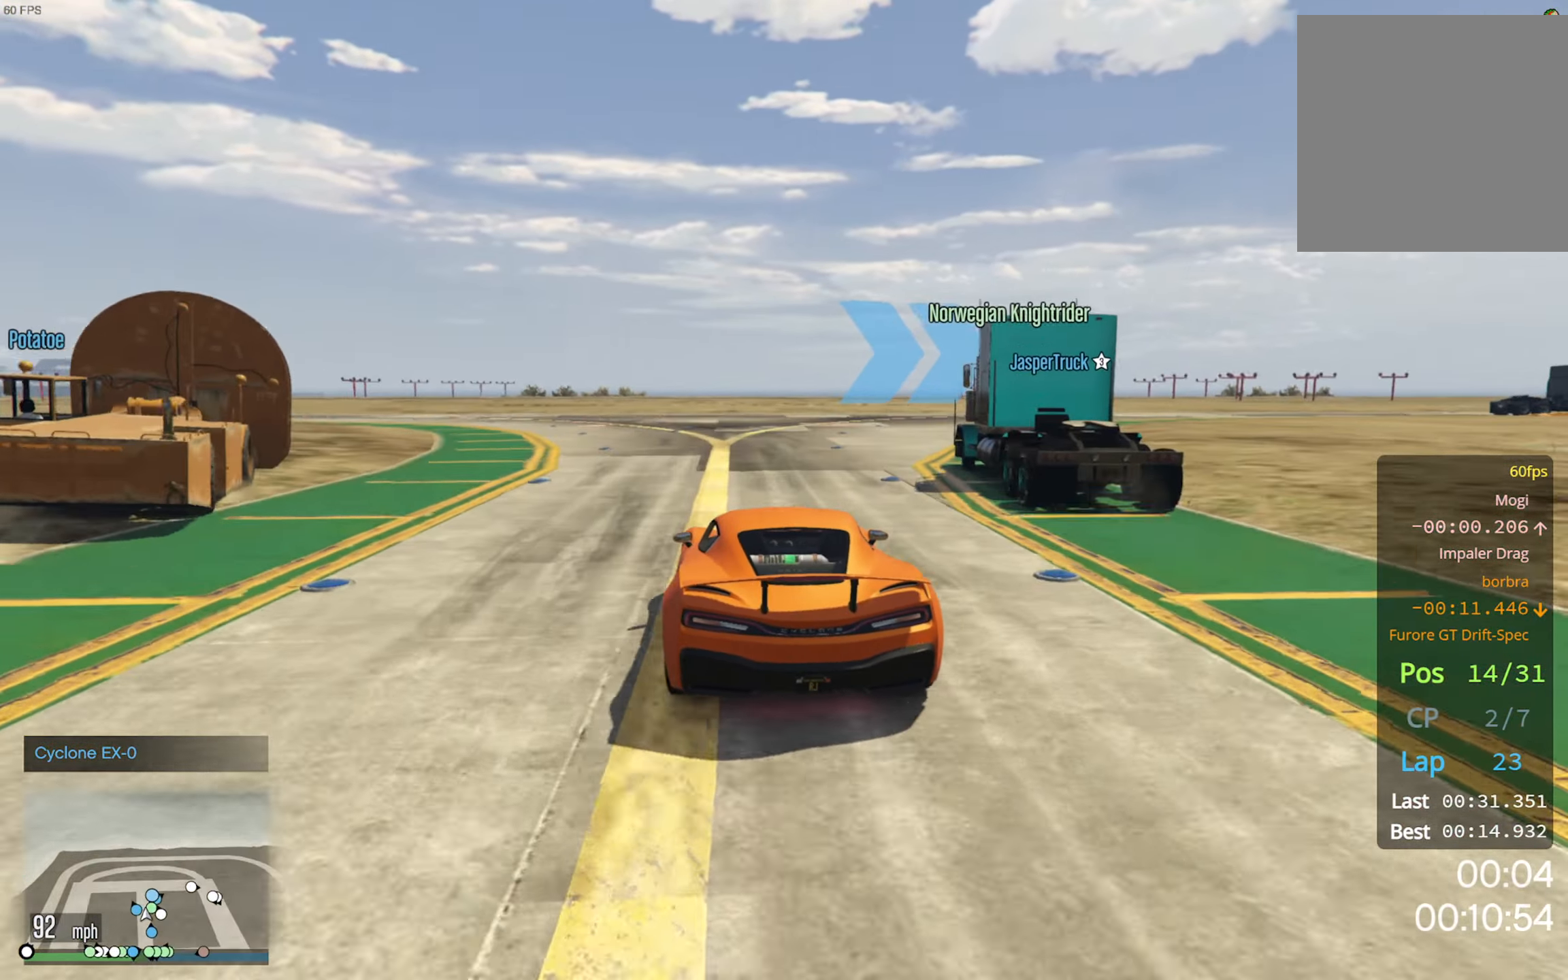
{"buttons": [], "left_stick": "down-right", "right_stick": "center", "events": [[50, "left_stick", "center"], [167, "left_stick", "down-right"], [334, "R2", "up"]]}
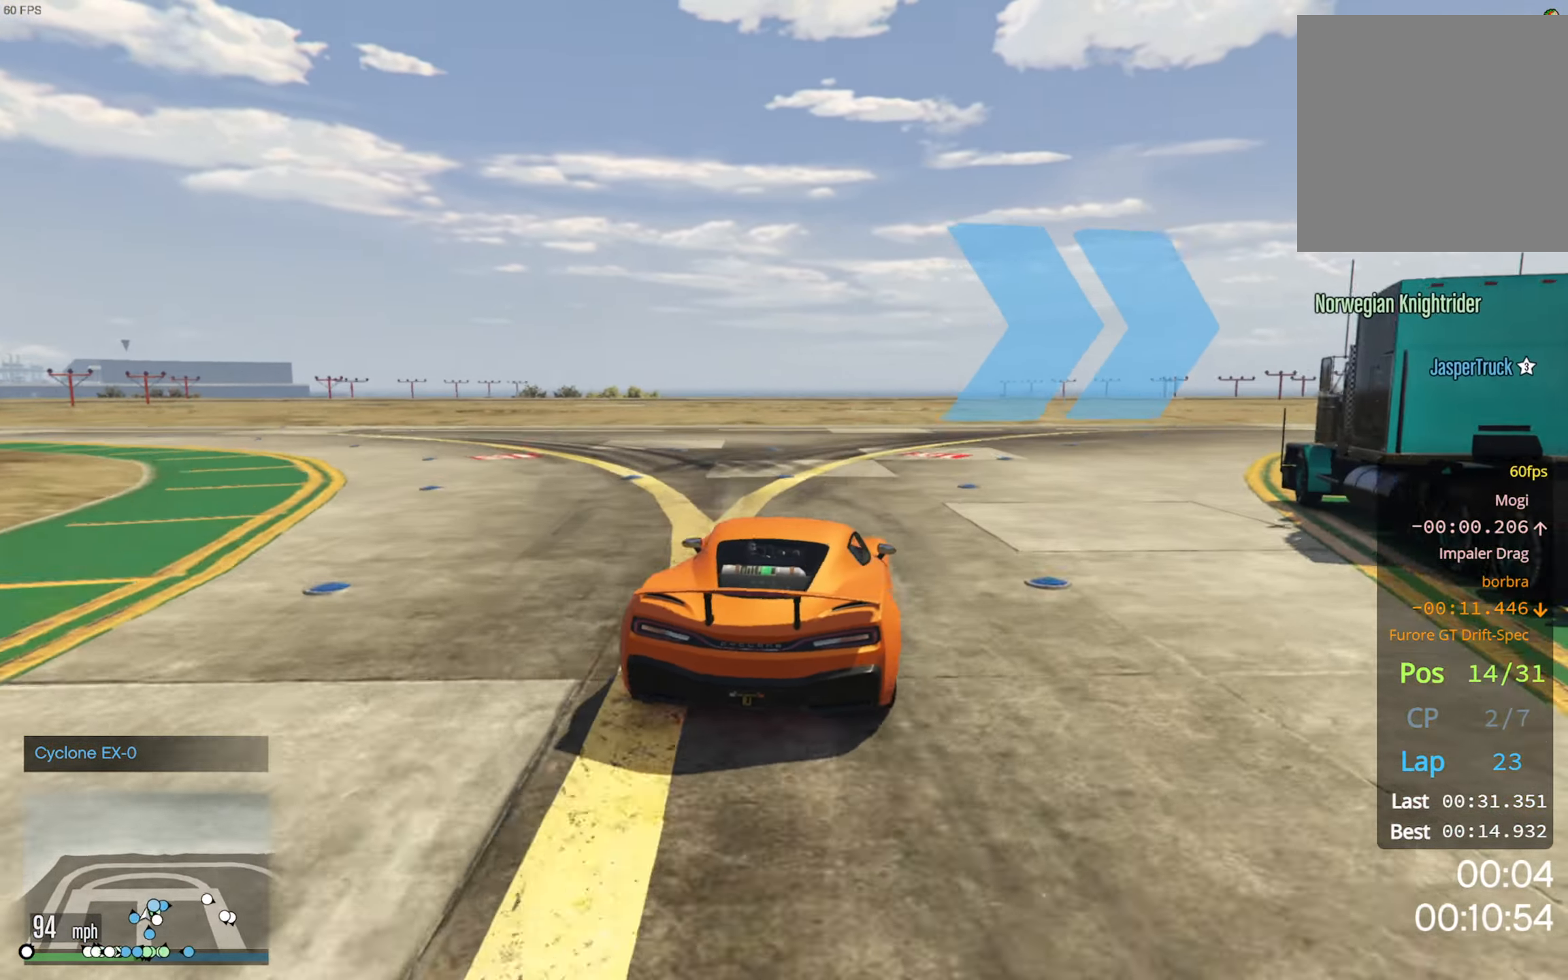
{"buttons": [], "left_stick": "down-right", "right_stick": "center", "events": [[117, "left_stick", "center"], [167, "left_stick", "down-right"], [200, "L2", "down"], [267, "L2", "up"], [317, "left_stick", "center"], [384, "left_stick", "down-right"]]}
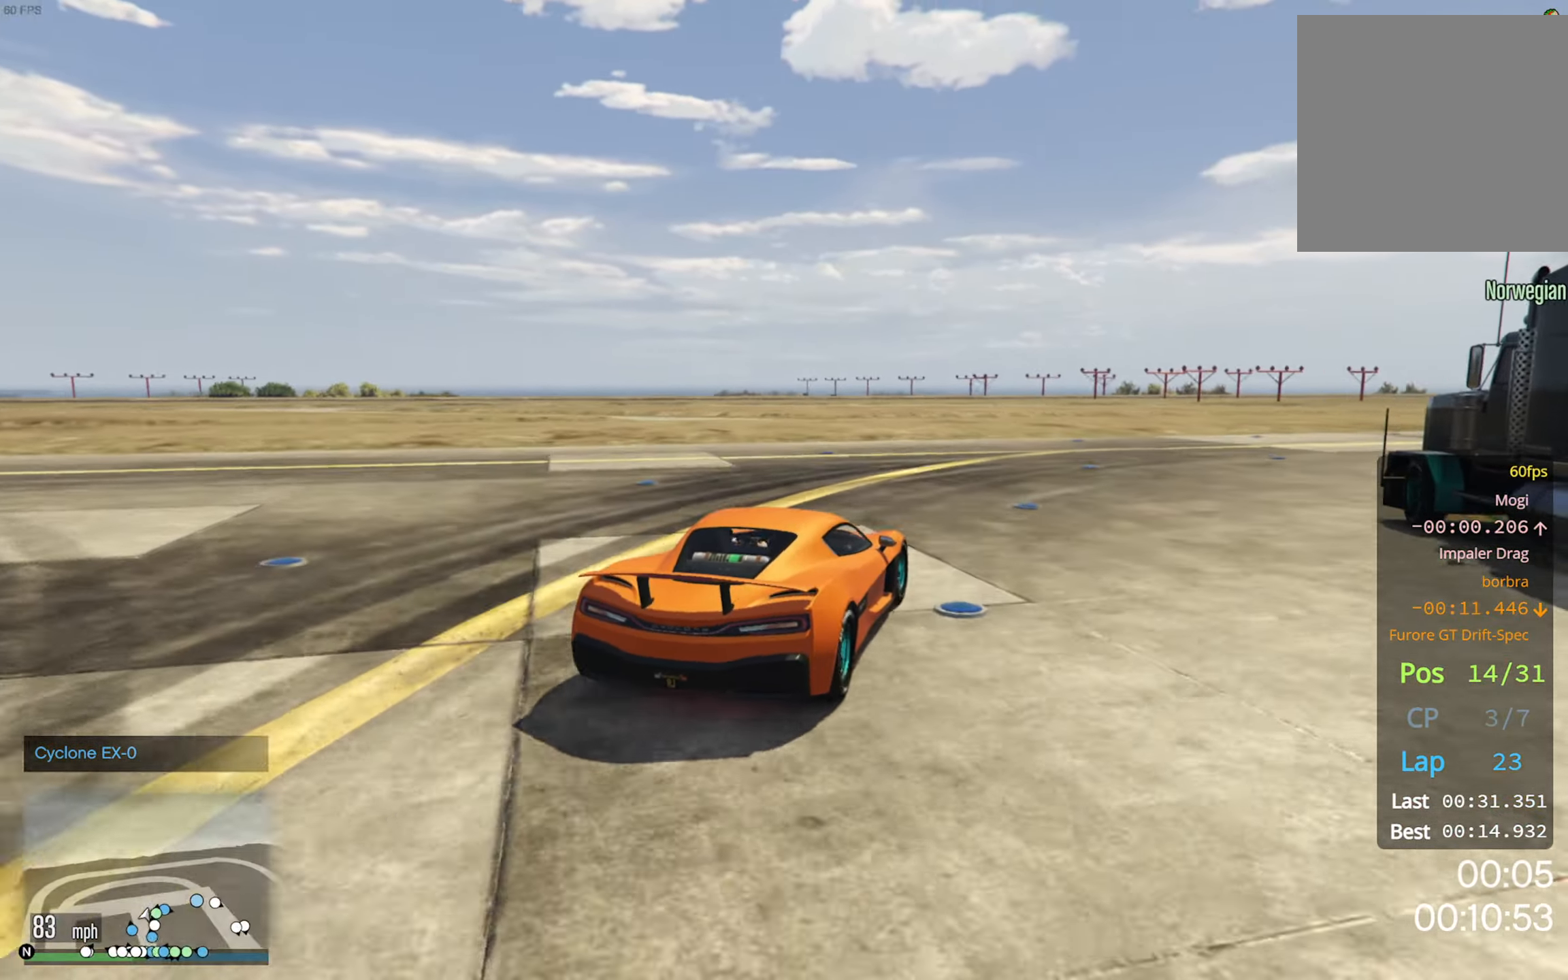
{"buttons": ["R2"], "left_stick": "down-right", "right_stick": "center", "events": [[66, "R2", "down"], [183, "left_stick", "center"], [300, "left_stick", "down-right"]]}
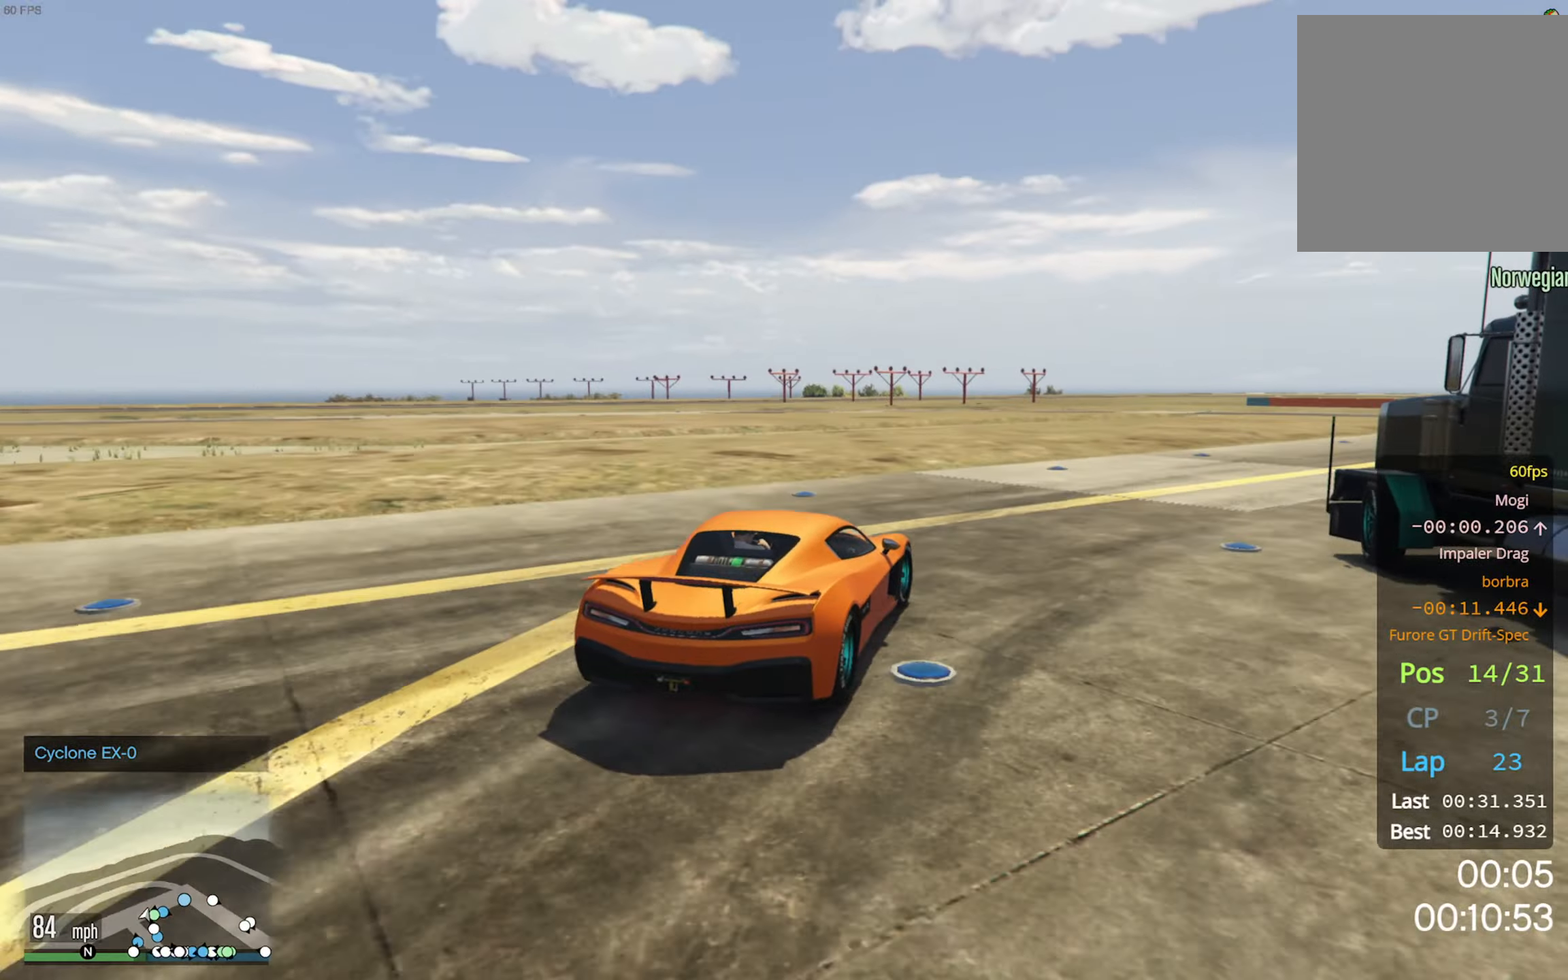
{"buttons": [], "left_stick": "down-right", "right_stick": "center", "events": [[50, "R2", "up"], [216, "L2", "down"], [366, "L2", "up"]]}
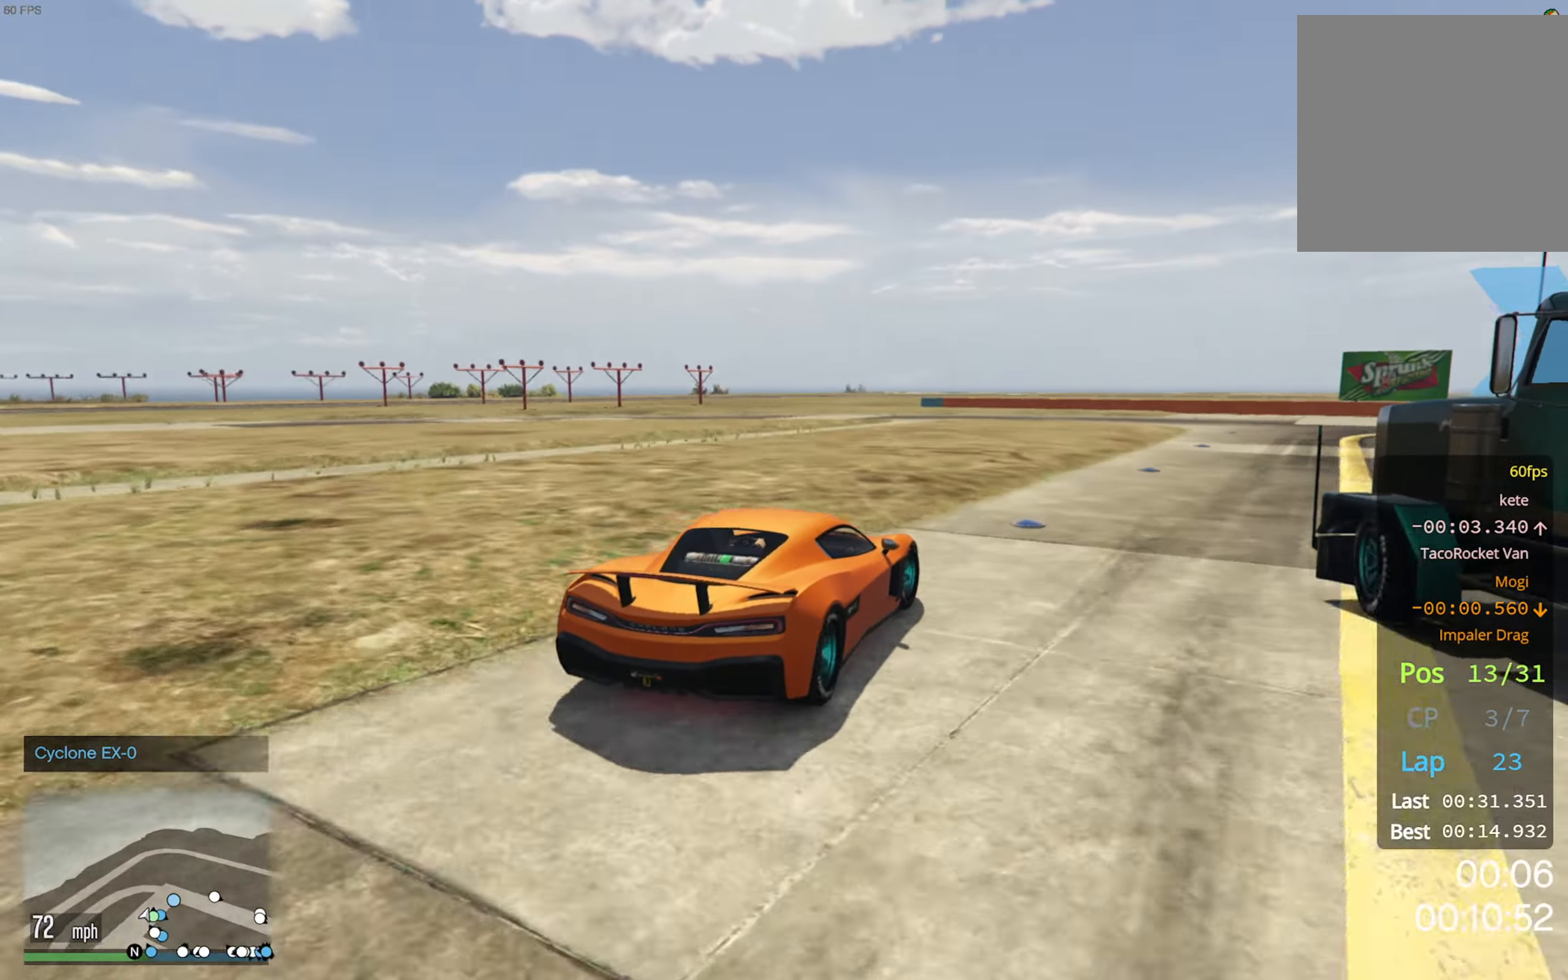
{"buttons": ["R2"], "left_stick": "center", "right_stick": "center", "events": [[50, "left_stick", "center"], [66, "R2", "down"], [216, "left_stick", "down-right"], [316, "left_stick", "center"]]}
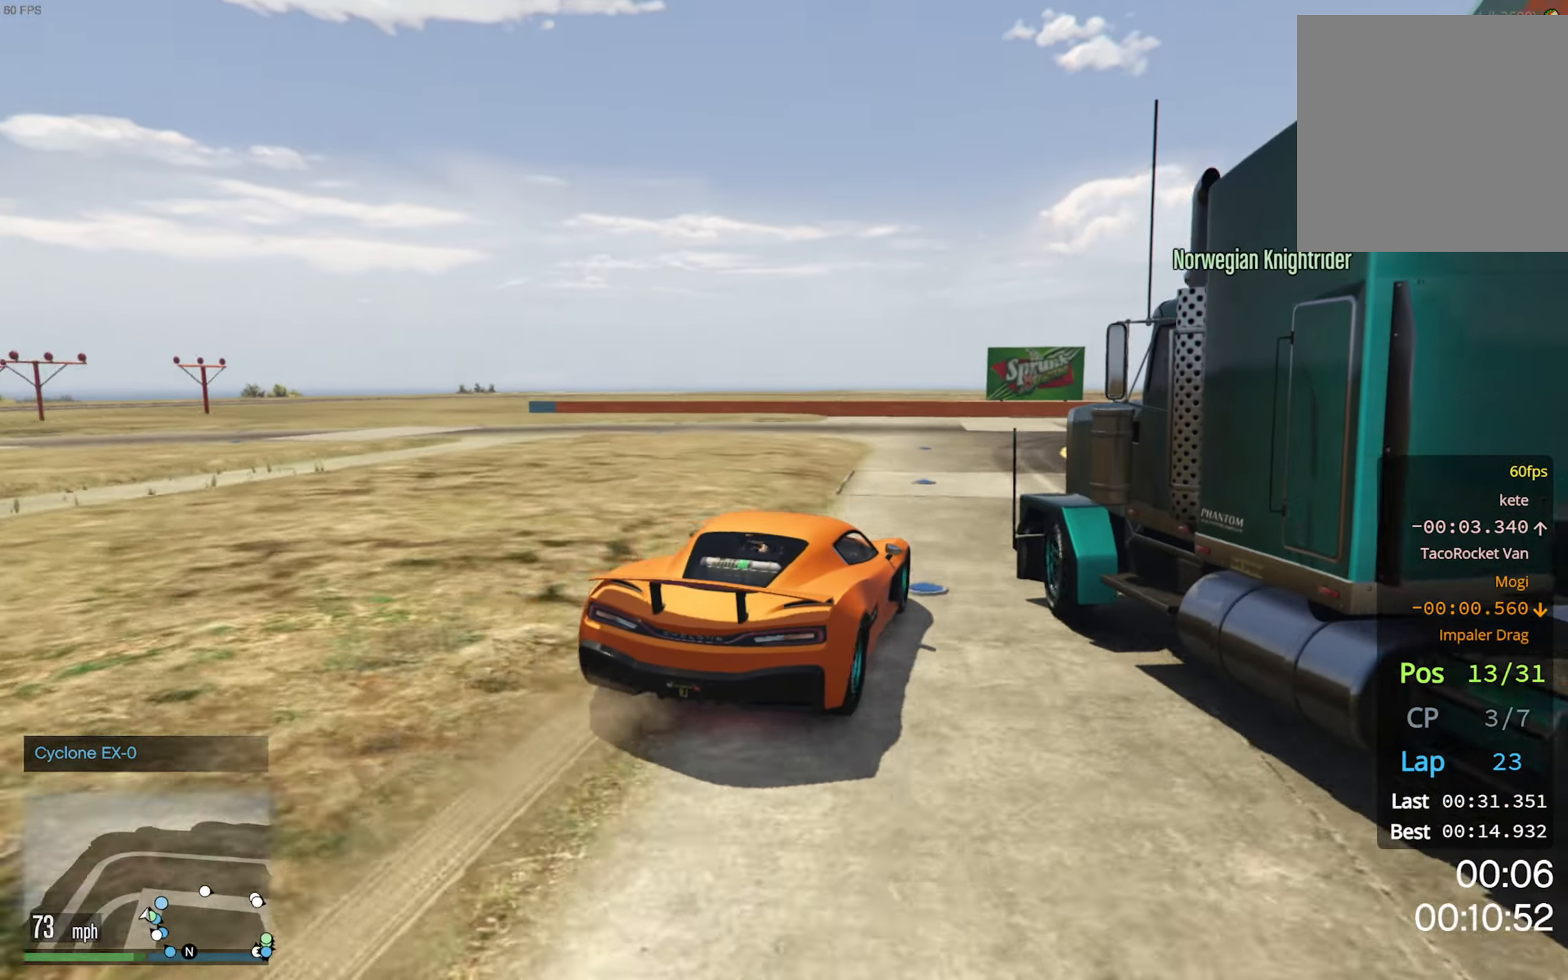
{"buttons": [], "left_stick": "down-right", "right_stick": "center", "events": [[33, "left_stick", "down-right"], [283, "L2", "down"], [333, "L2", "up"], [333, "R2", "up"], [400, "left_stick", "center"], [483, "left_stick", "down-right"]]}
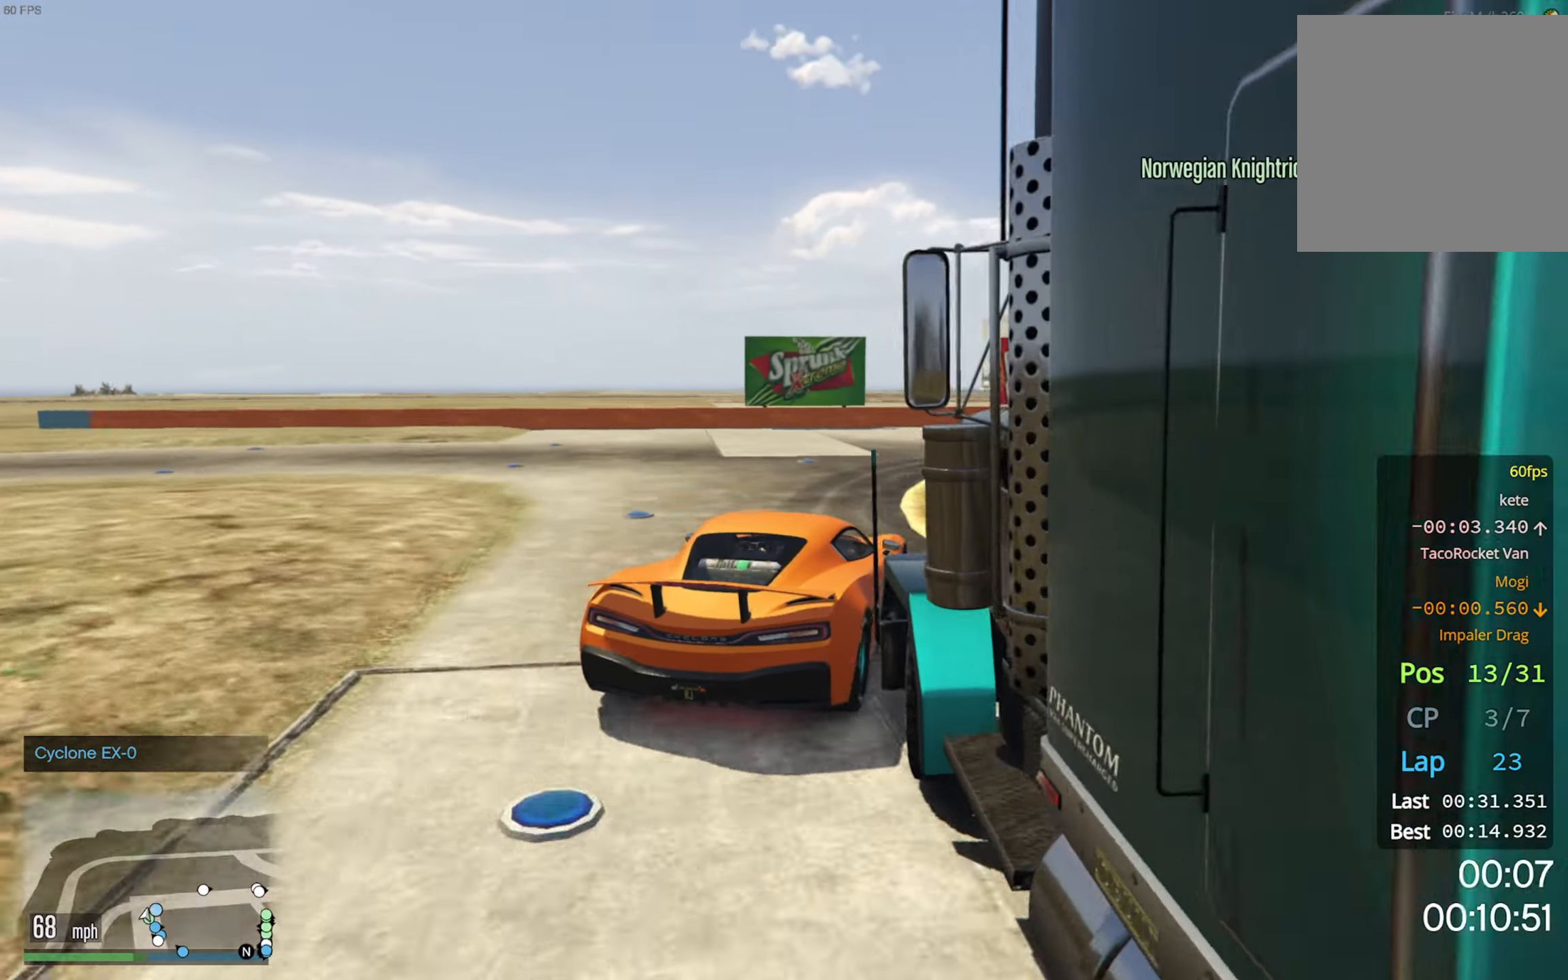
{"buttons": ["R2"], "left_stick": "down-right", "right_stick": "center", "events": [[133, "R2", "down"], [300, "left_stick", "center"], [416, "left_stick", "down-right"]]}
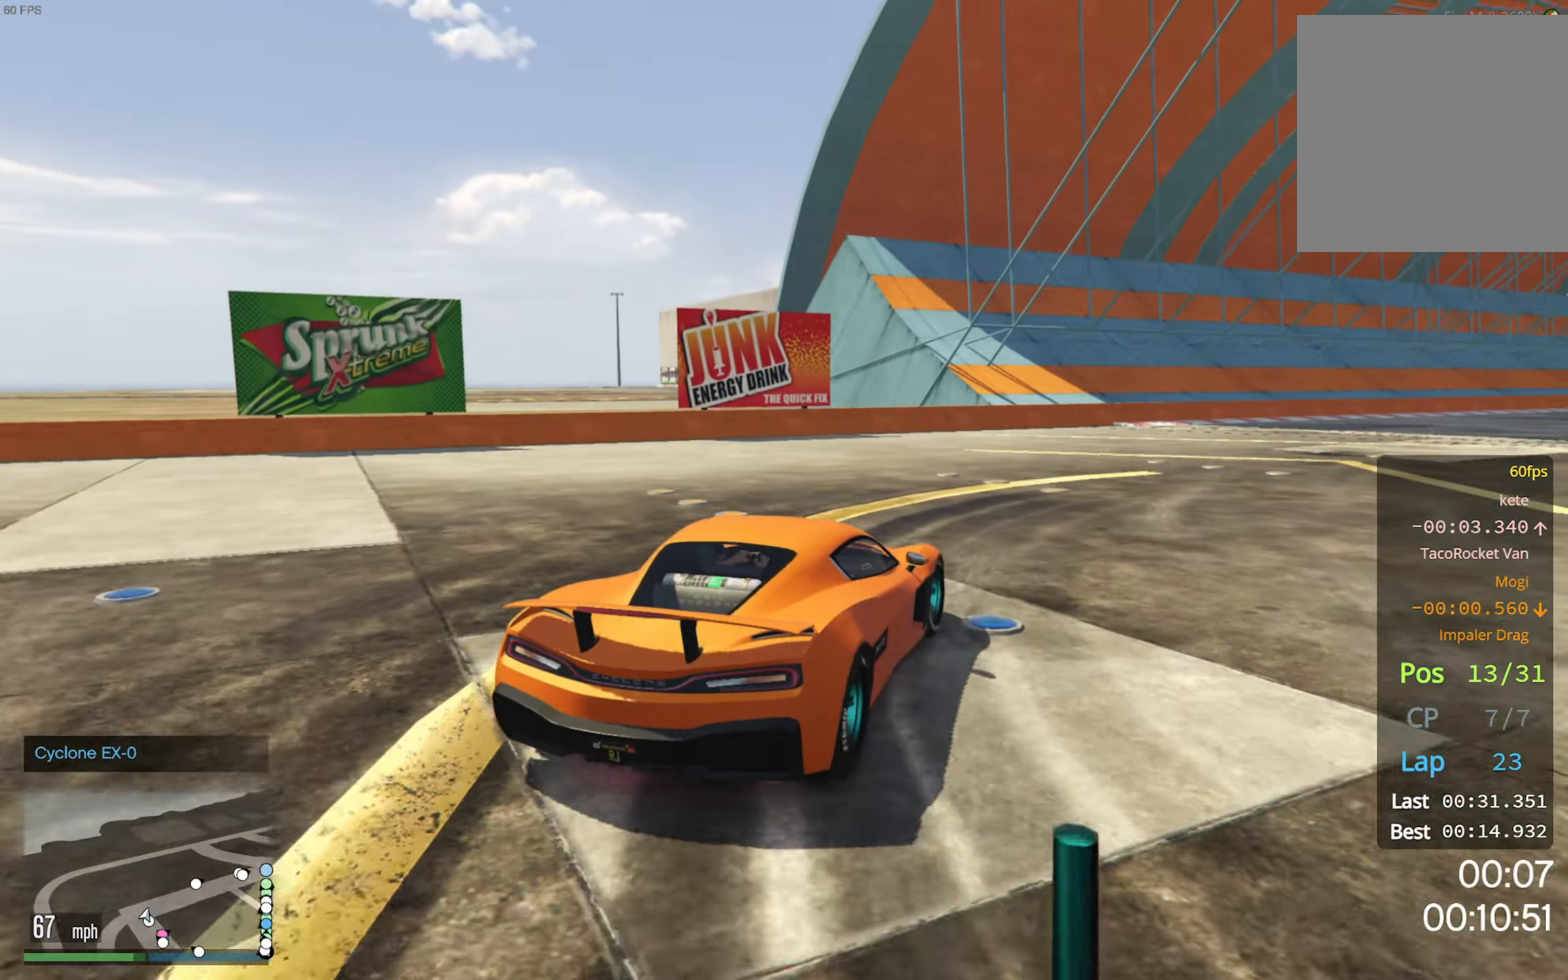
{"buttons": ["R2"], "left_stick": "down-right", "right_stick": "center", "events": [[166, "left_stick", "center"], [366, "left_stick", "down-right"]]}
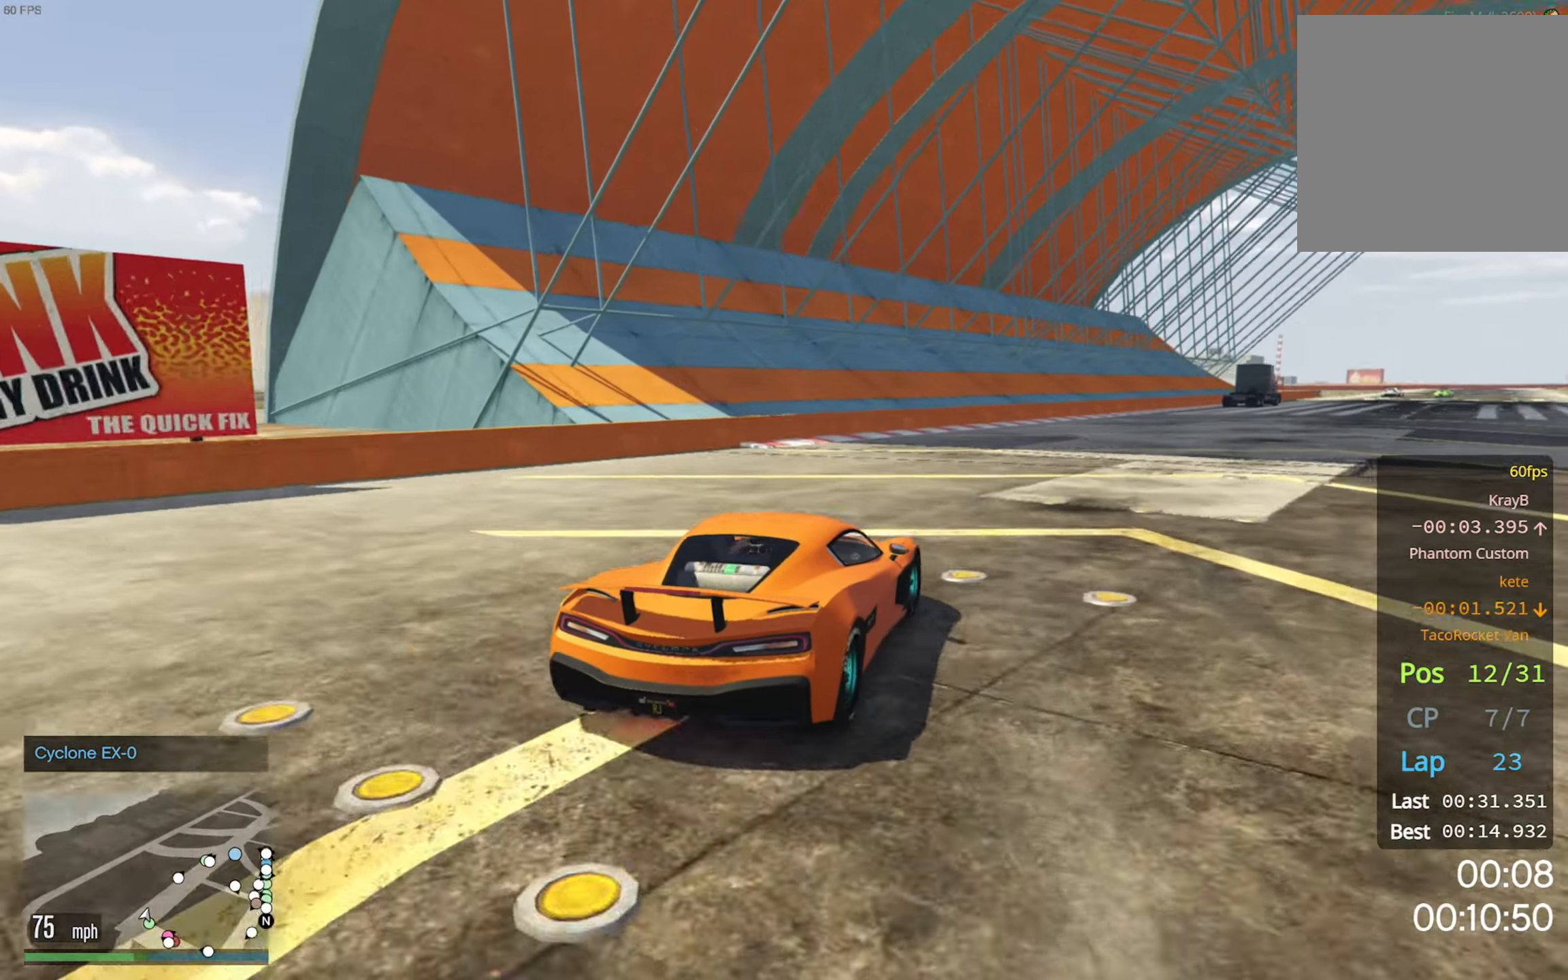
{"buttons": ["R2"], "left_stick": "down-right", "right_stick": "center", "events": [[100, "left_stick", "center"], [450, "left_stick", "down-right"]]}
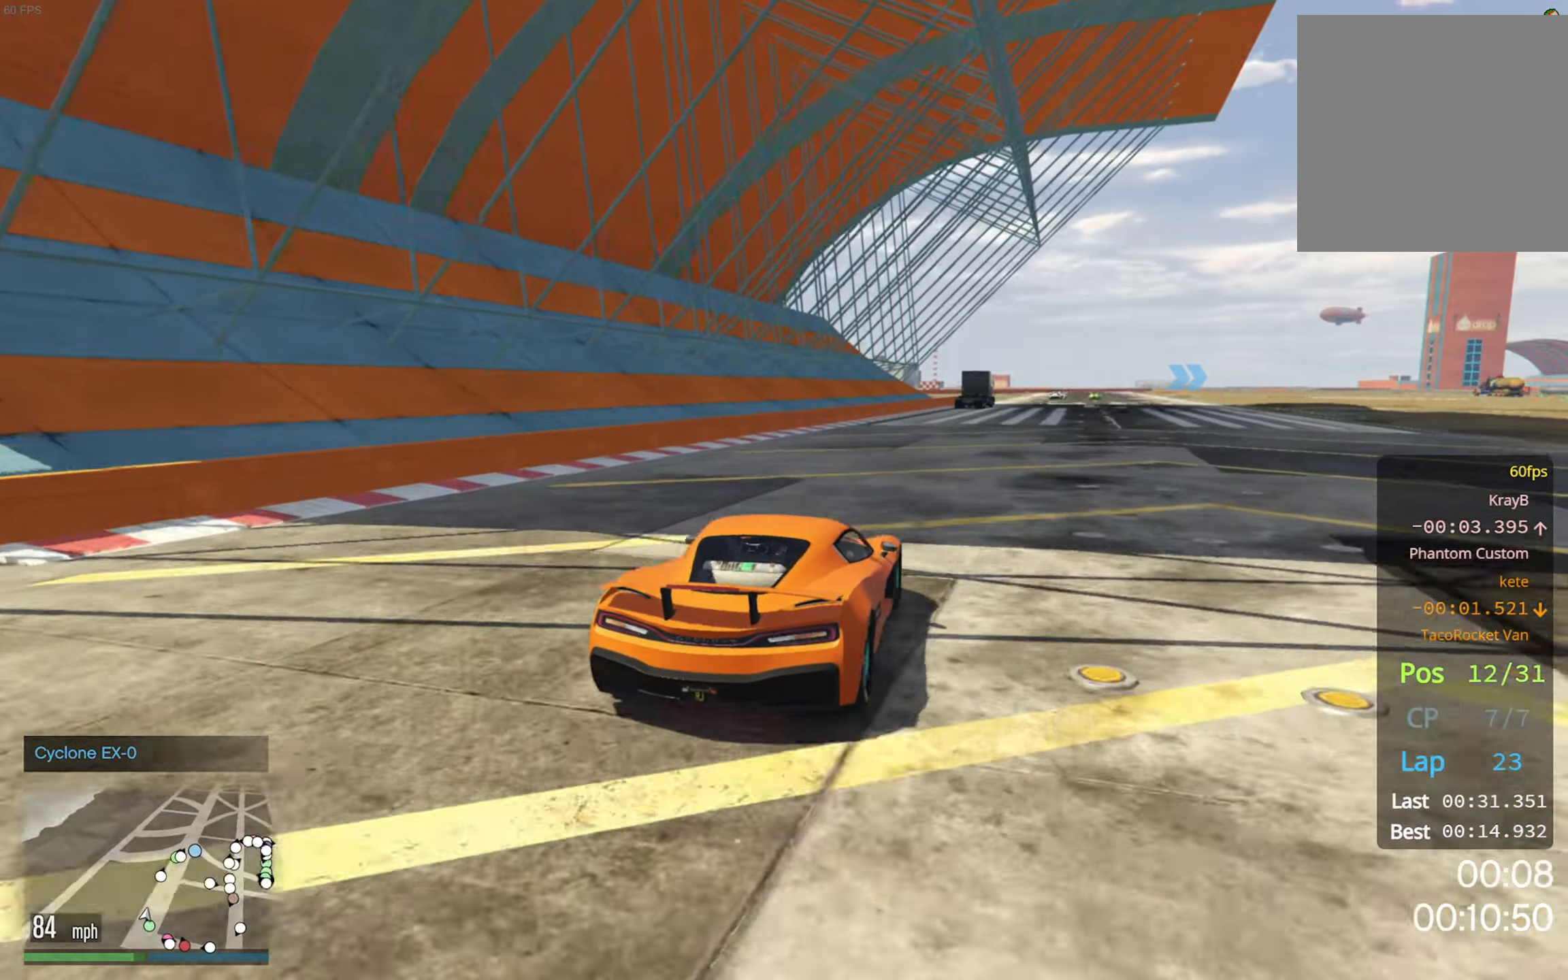
{"buttons": ["R2"], "left_stick": "center", "right_stick": "center", "events": [[50, "left_stick", "center"]]}
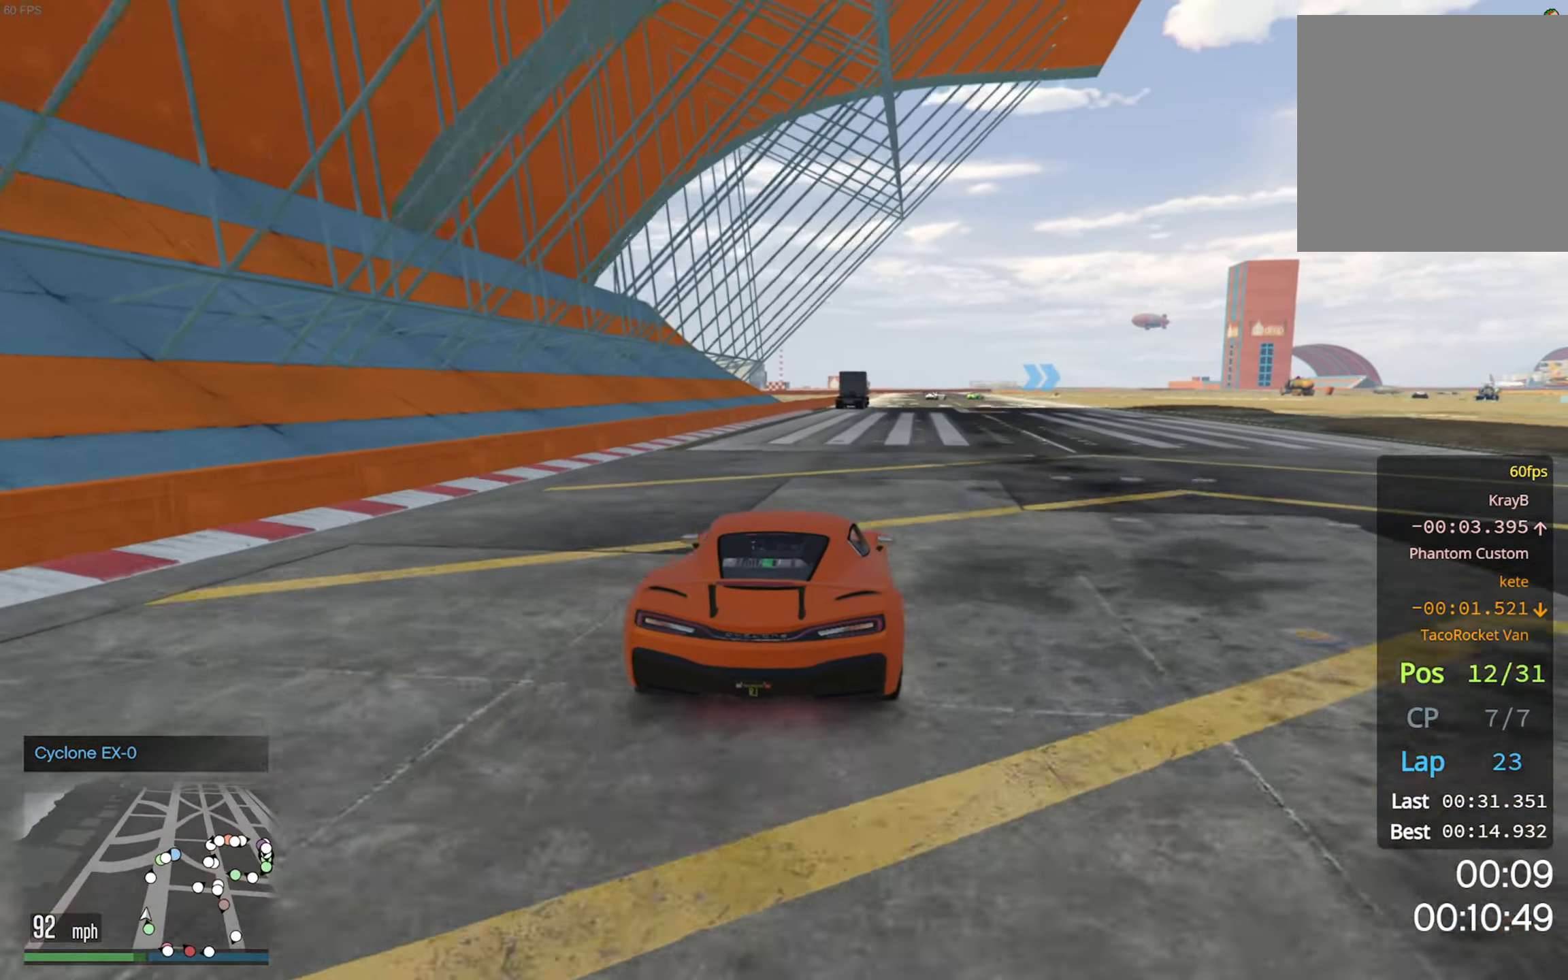
{"buttons": ["R2"], "left_stick": "center", "right_stick": "center", "events": []}
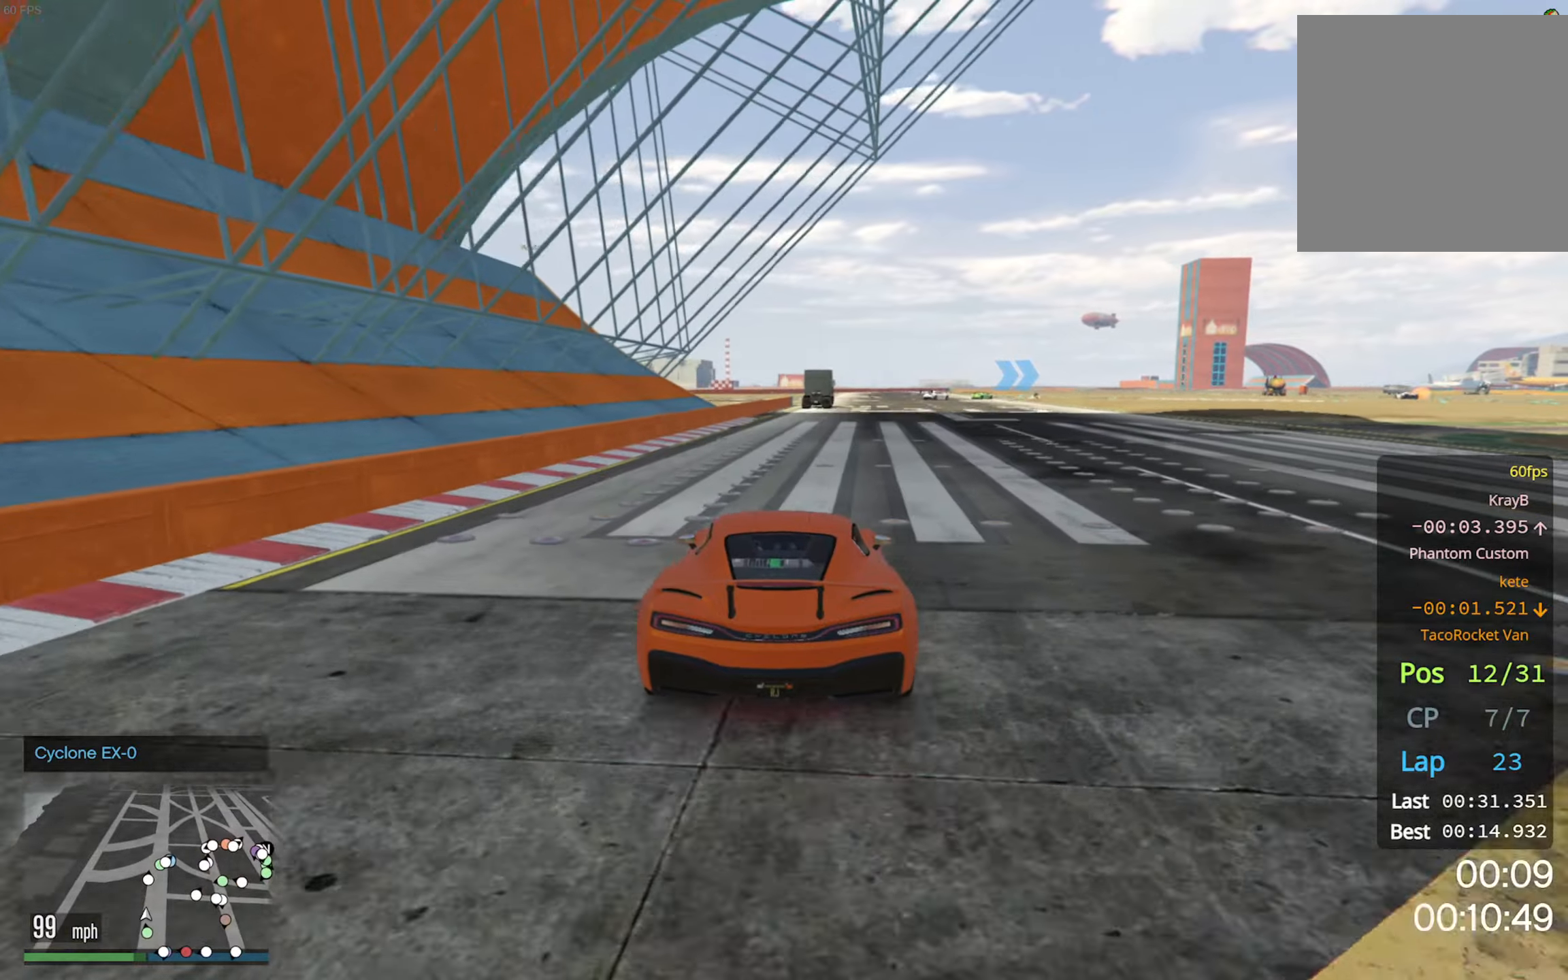
{"buttons": ["R2"], "left_stick": "center", "right_stick": "center", "events": []}
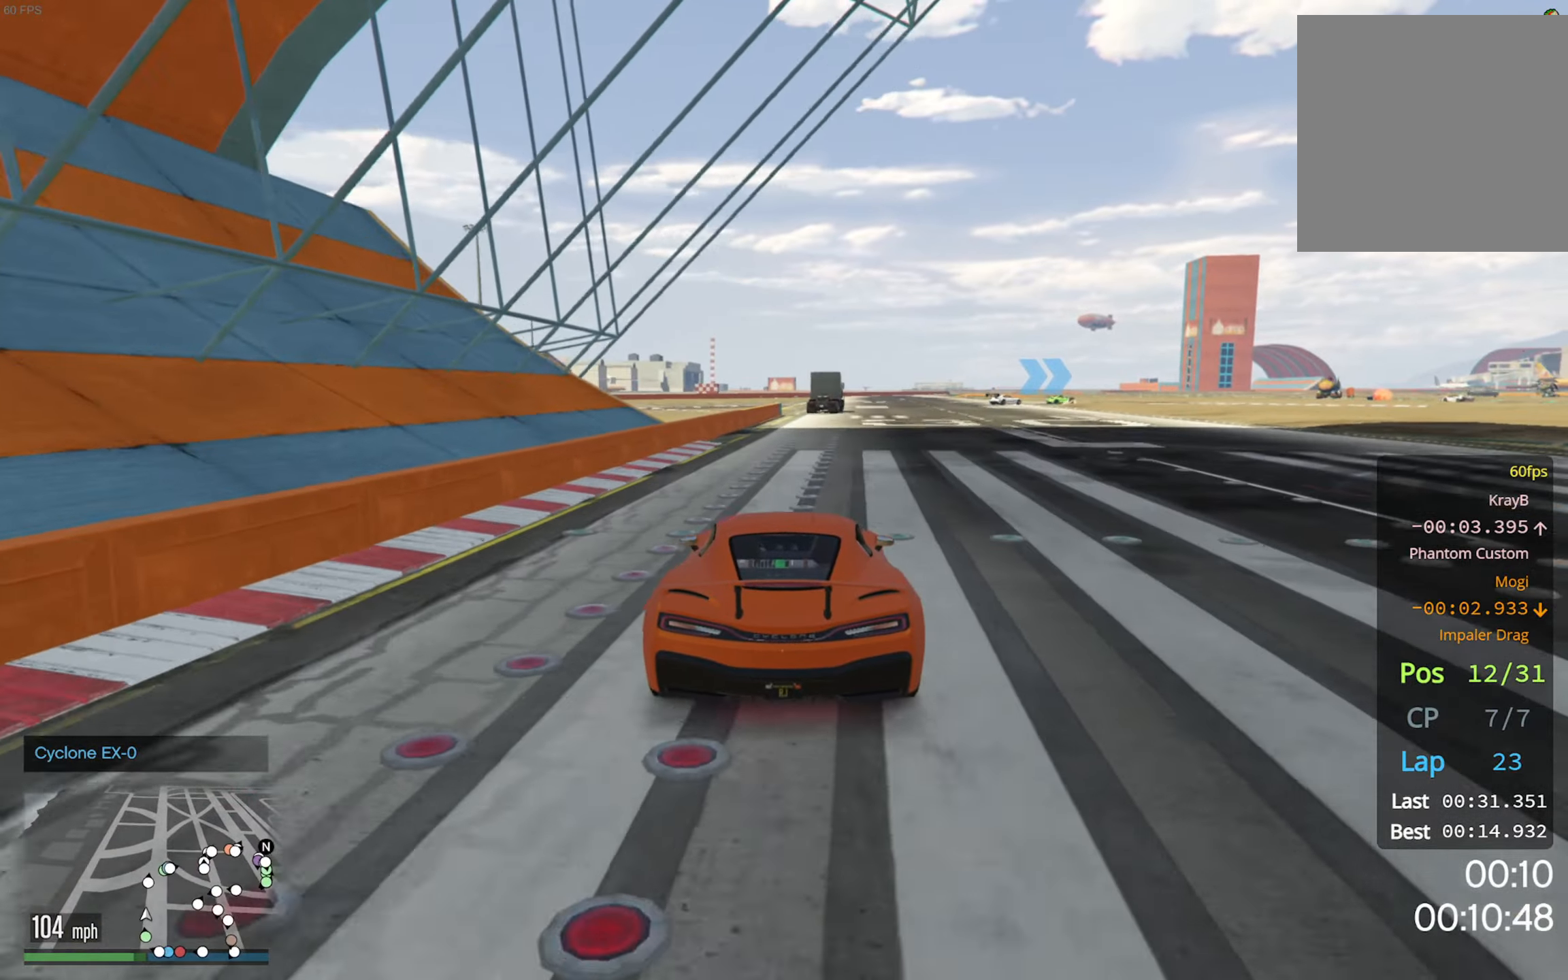
{"buttons": ["R2"], "left_stick": "center", "right_stick": "center", "events": [[150, "left_stick", "down-right"], [283, "left_stick", "center"]]}
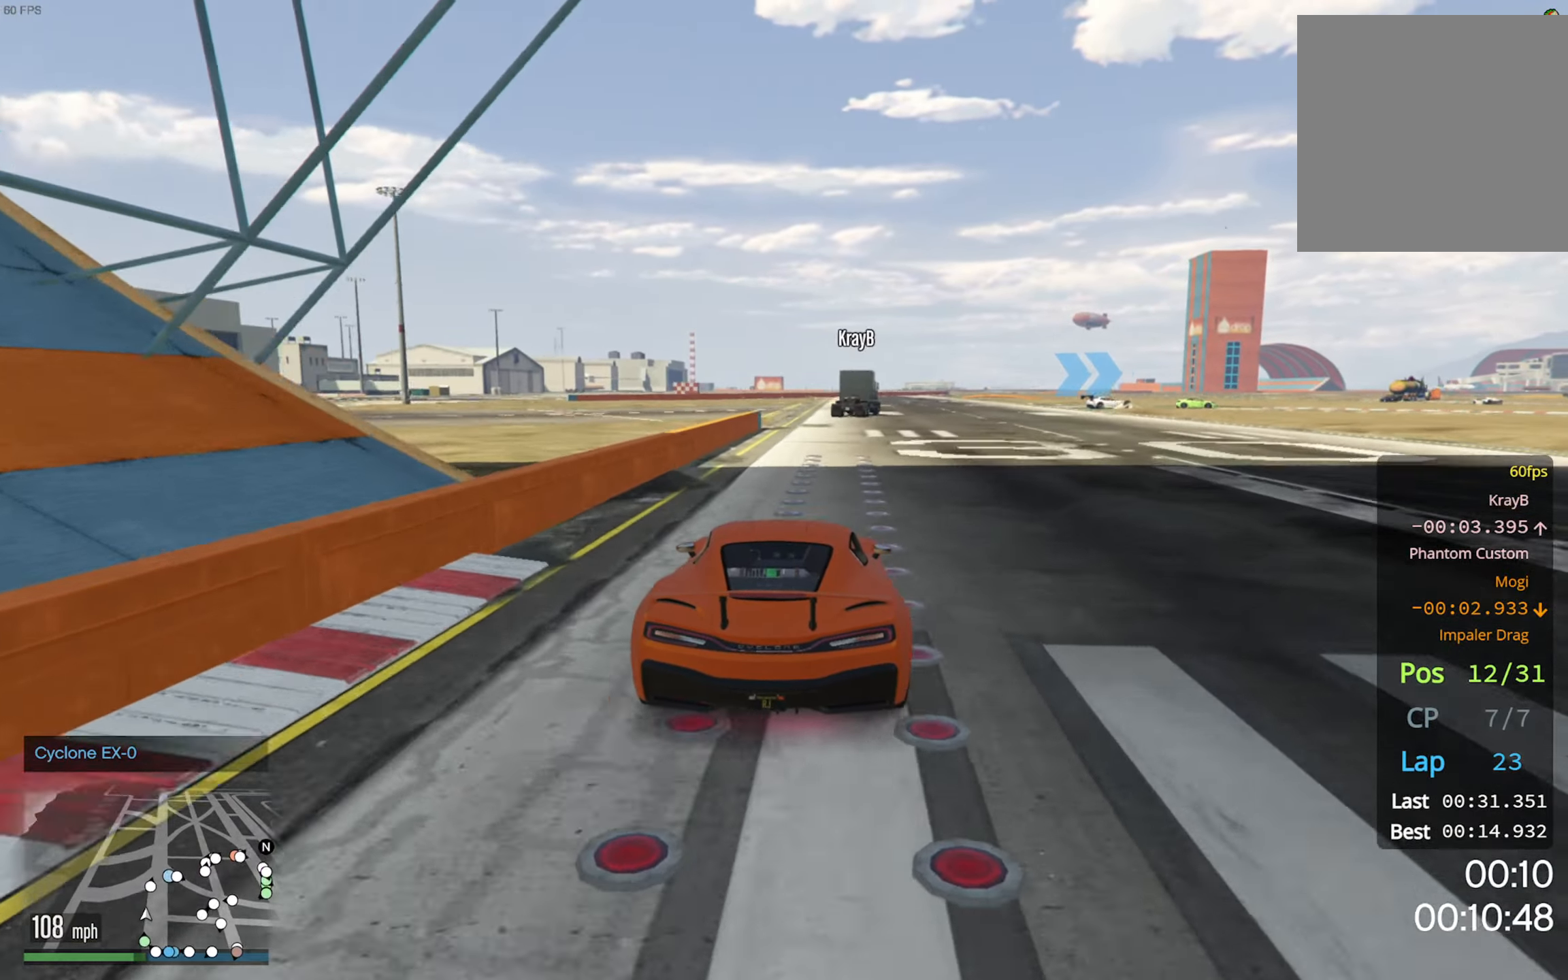
{"buttons": ["R2"], "left_stick": "down-right", "right_stick": "center", "events": [[17, "left_stick", "down-right"], [133, "left_stick", "center"], [500, "left_stick", "down-right"]]}
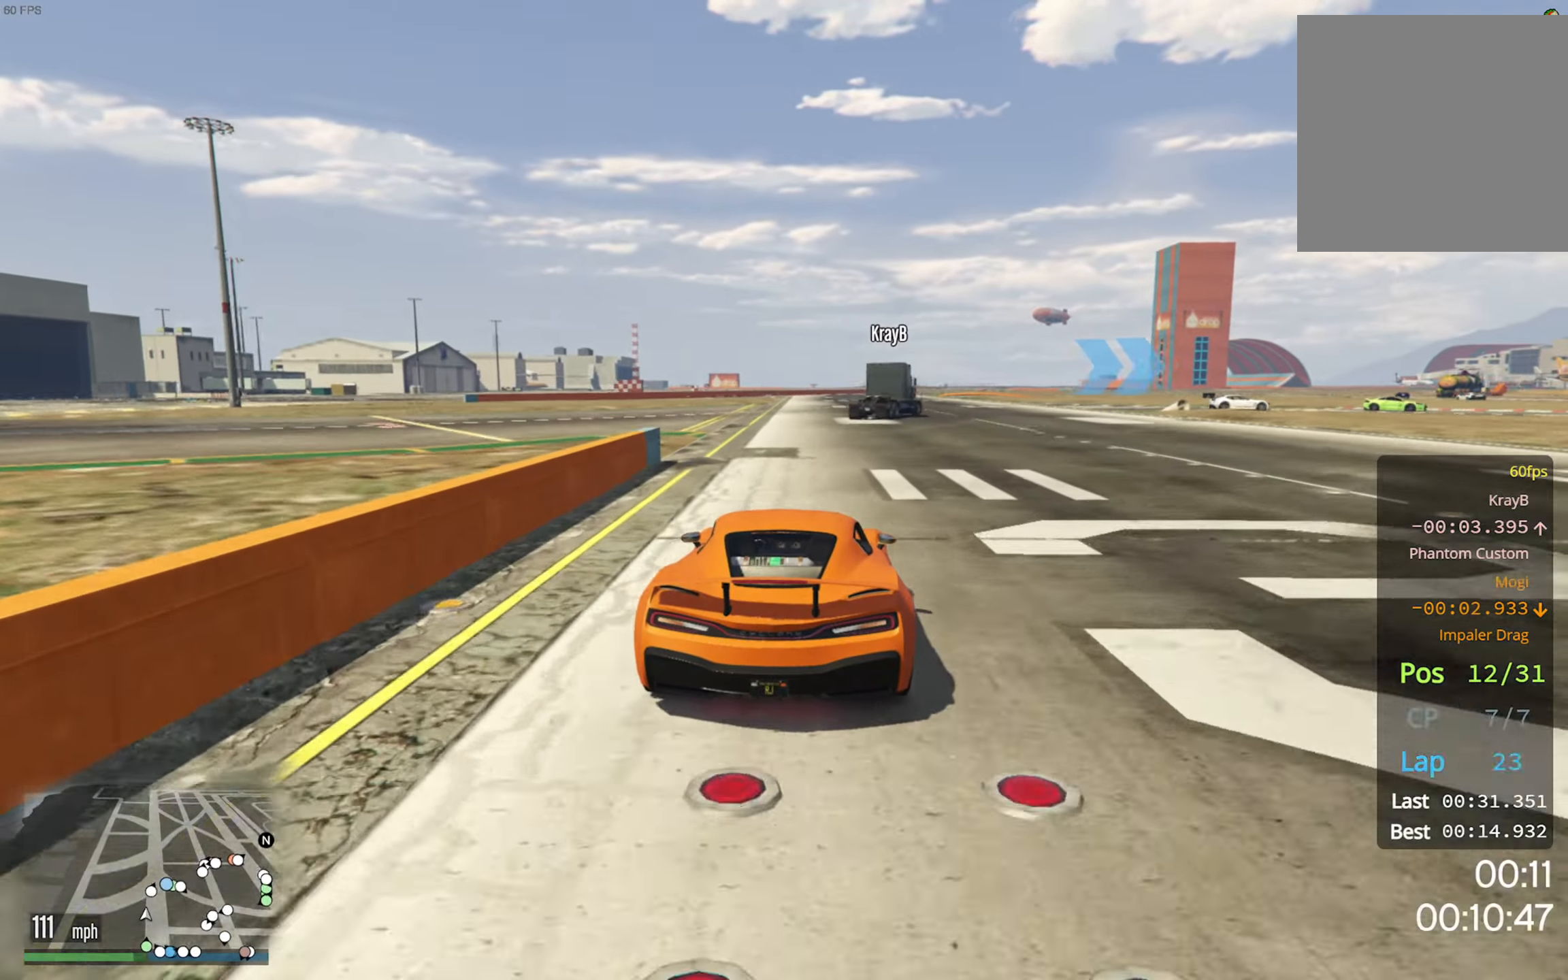
{"buttons": ["R2"], "left_stick": "center", "right_stick": "center", "events": [[117, "left_stick", "center"], [250, "left_stick", "down-right"], [367, "left_stick", "center"]]}
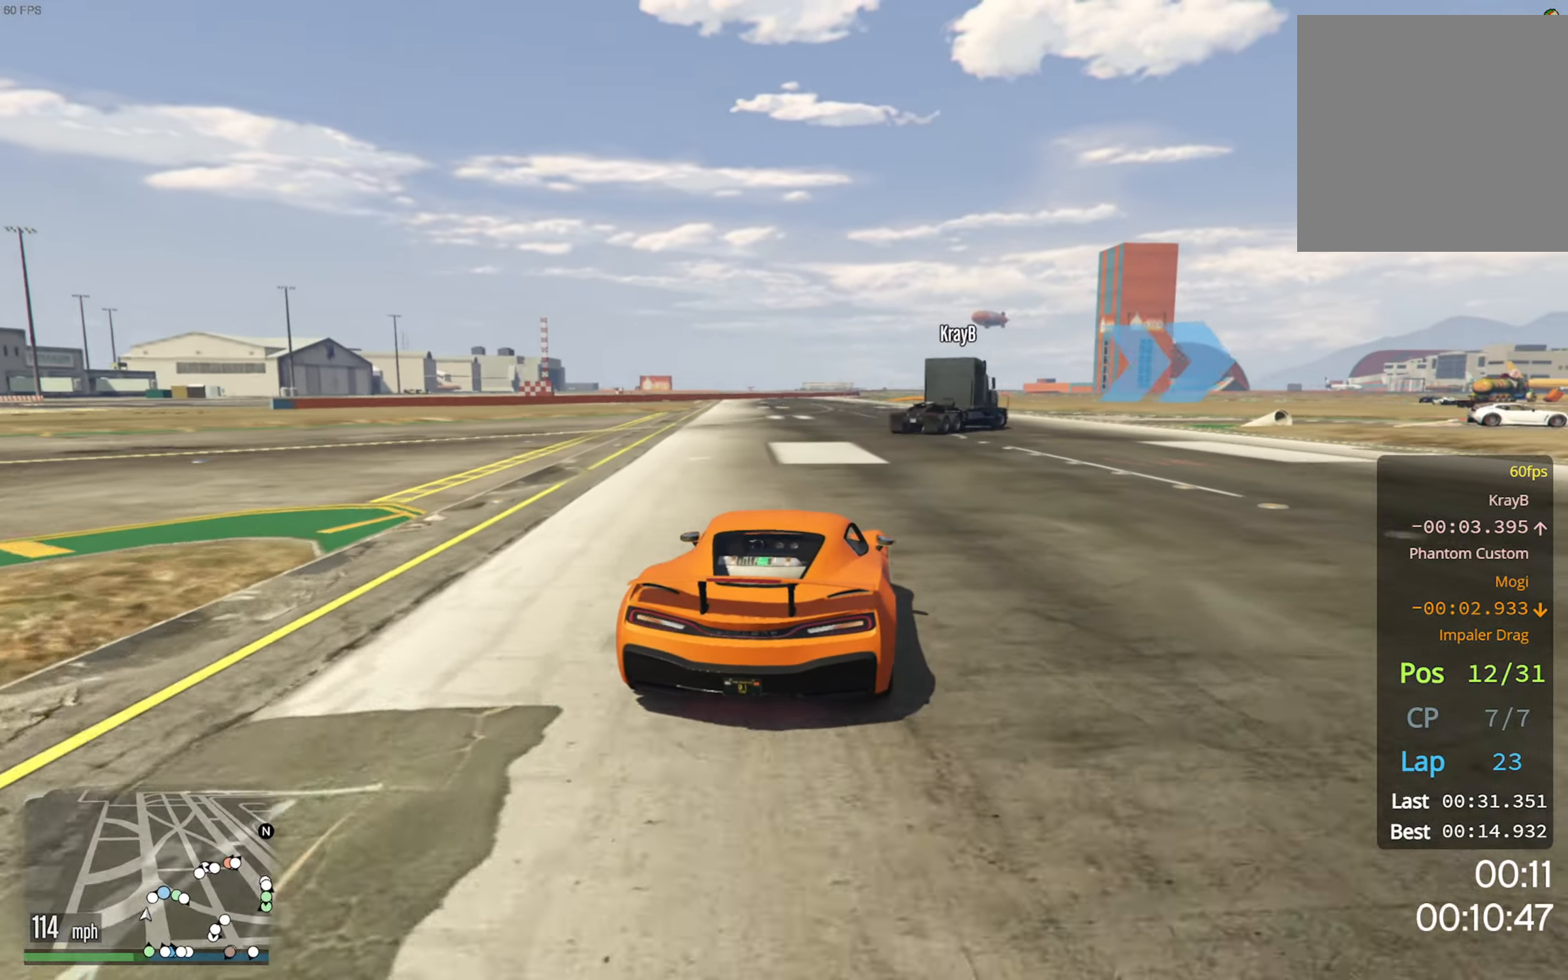
{"buttons": ["L2"], "left_stick": "down-right", "right_stick": "center", "events": [[33, "R2", "up"], [67, "L2", "down"], [67, "left_stick", "down-right"], [400, "left_stick", "center"], [500, "left_stick", "down-right"]]}
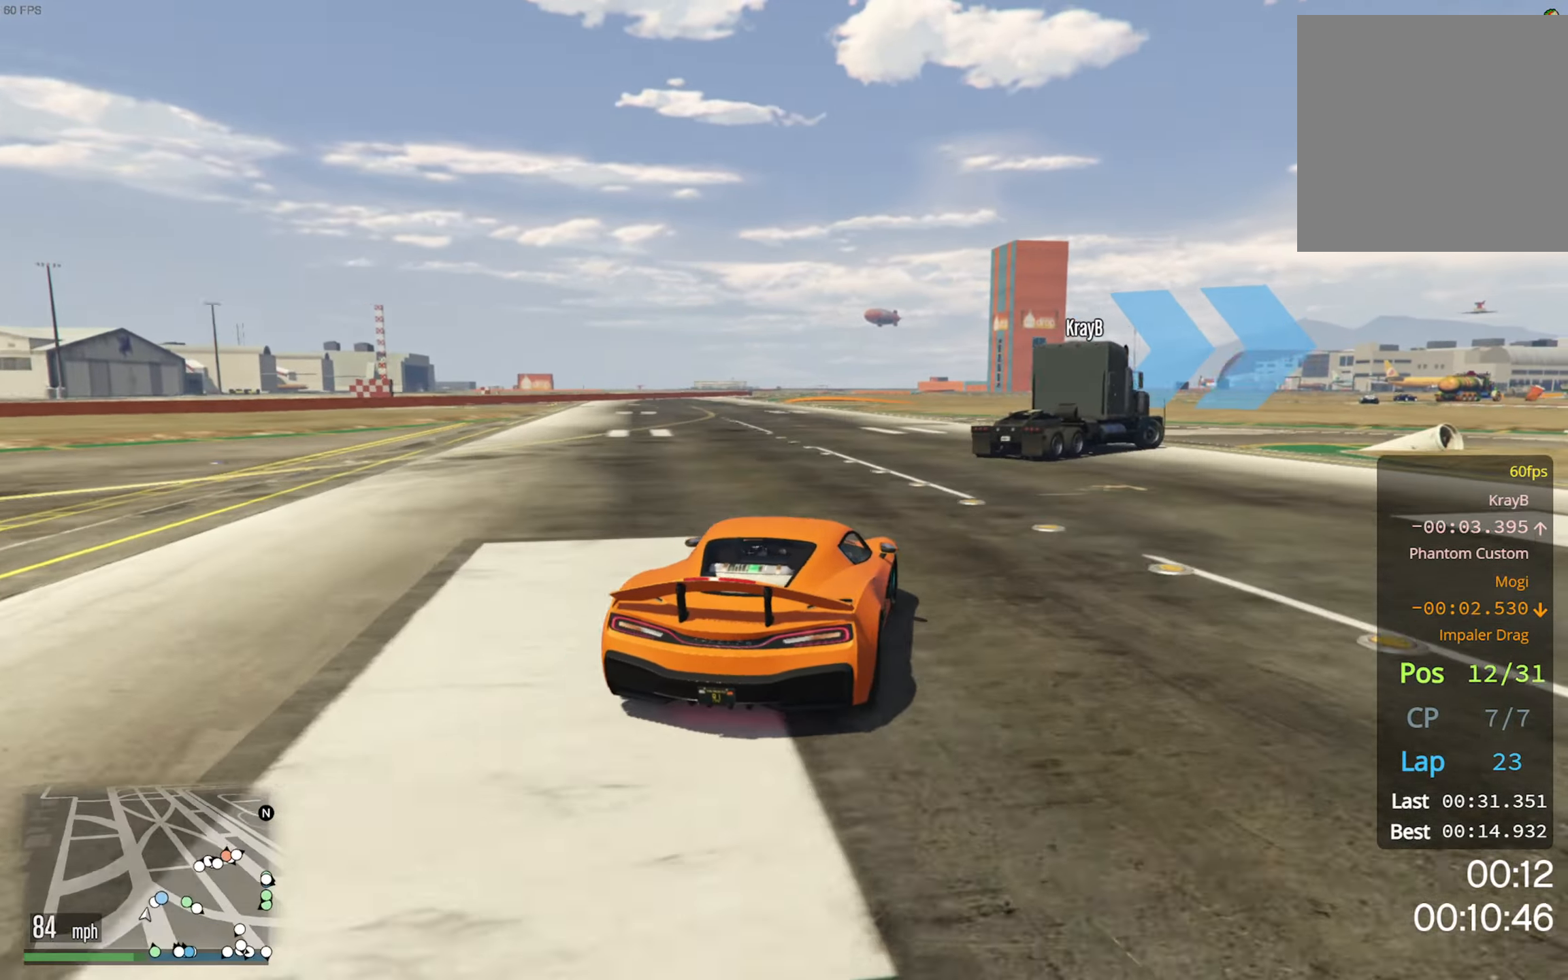
{"buttons": ["L2"], "left_stick": "down-right", "right_stick": "center", "events": []}
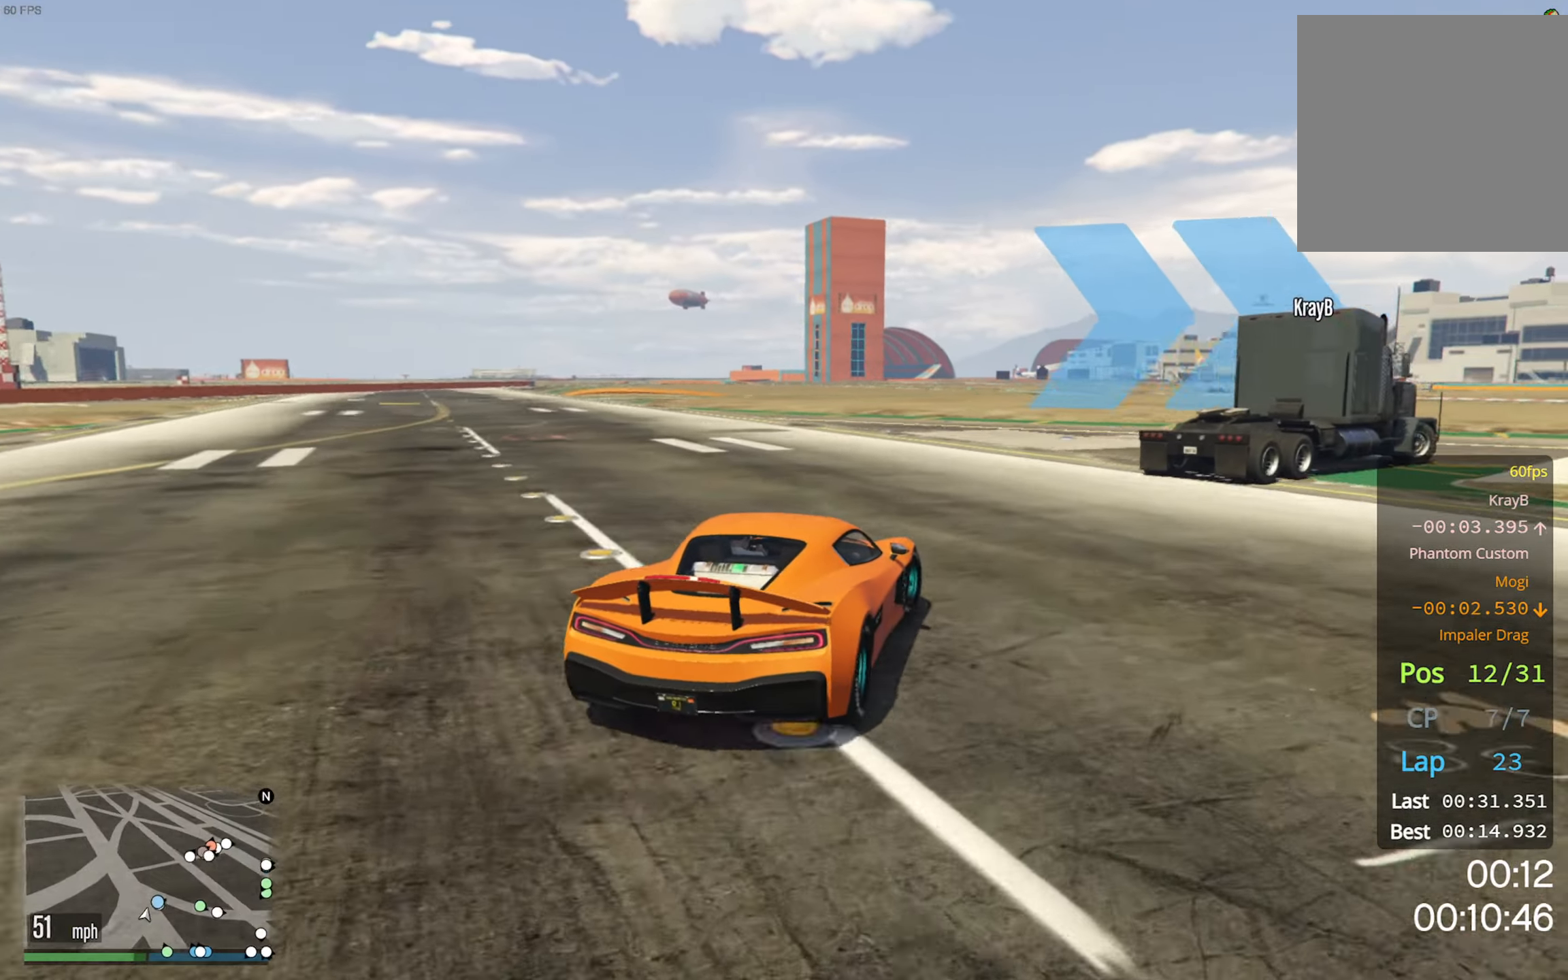
{"buttons": ["R2"], "left_stick": "center", "right_stick": "center", "events": [[267, "L2", "up"], [367, "R2", "down"], [417, "left_stick", "center"]]}
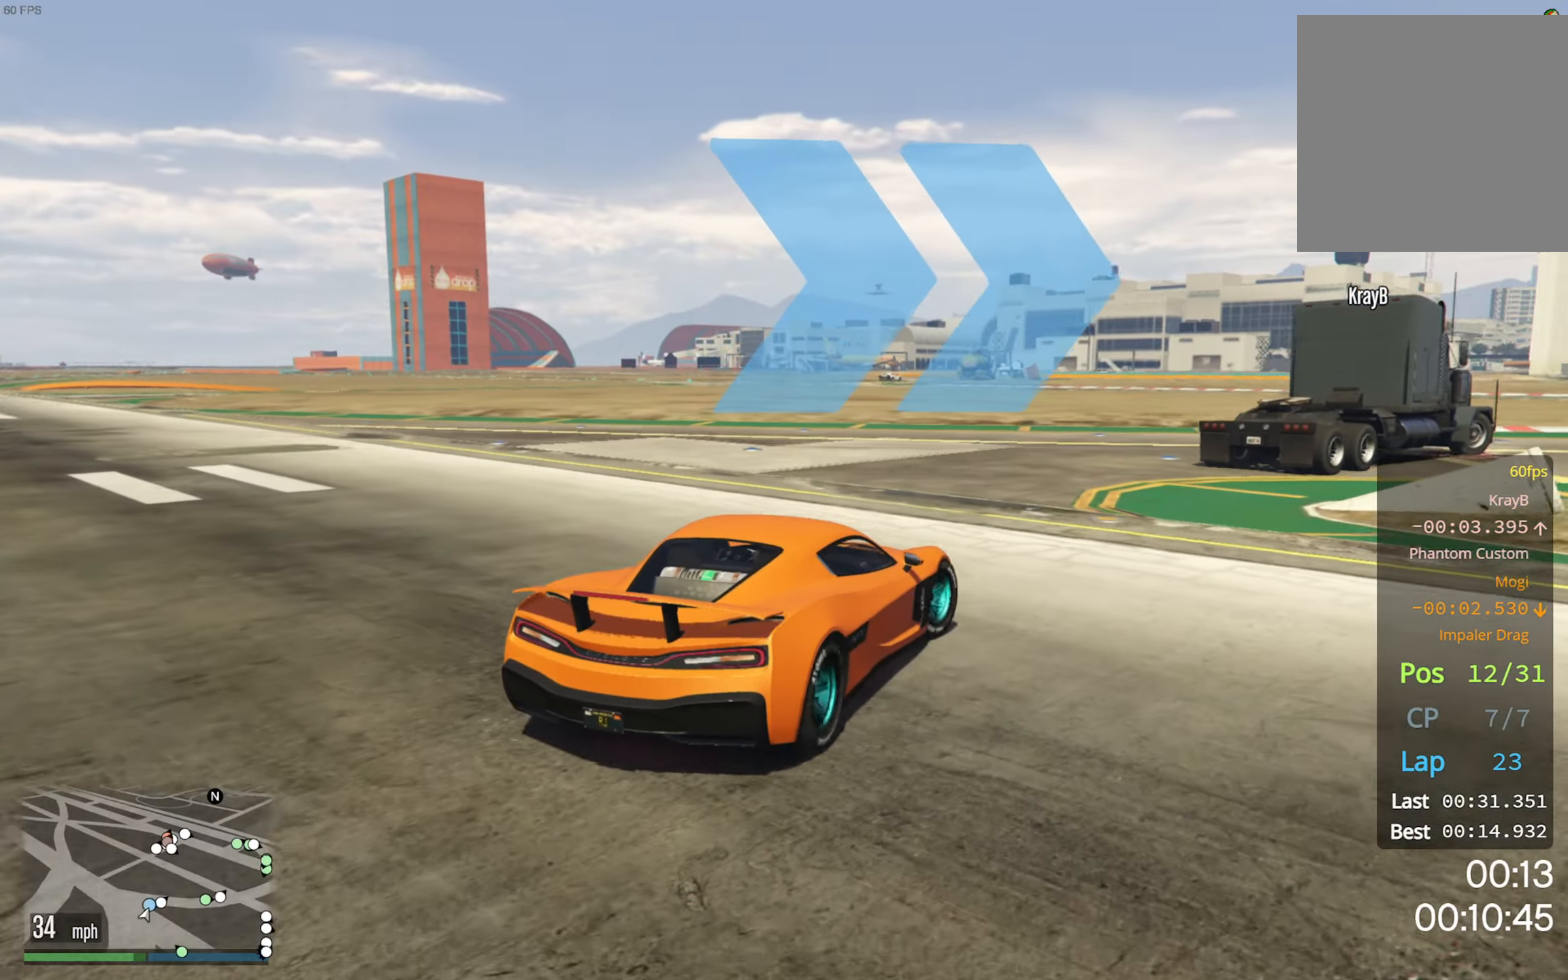
{"buttons": ["R2"], "left_stick": "down-right", "right_stick": "center", "events": [[317, "left_stick", "down-right"]]}